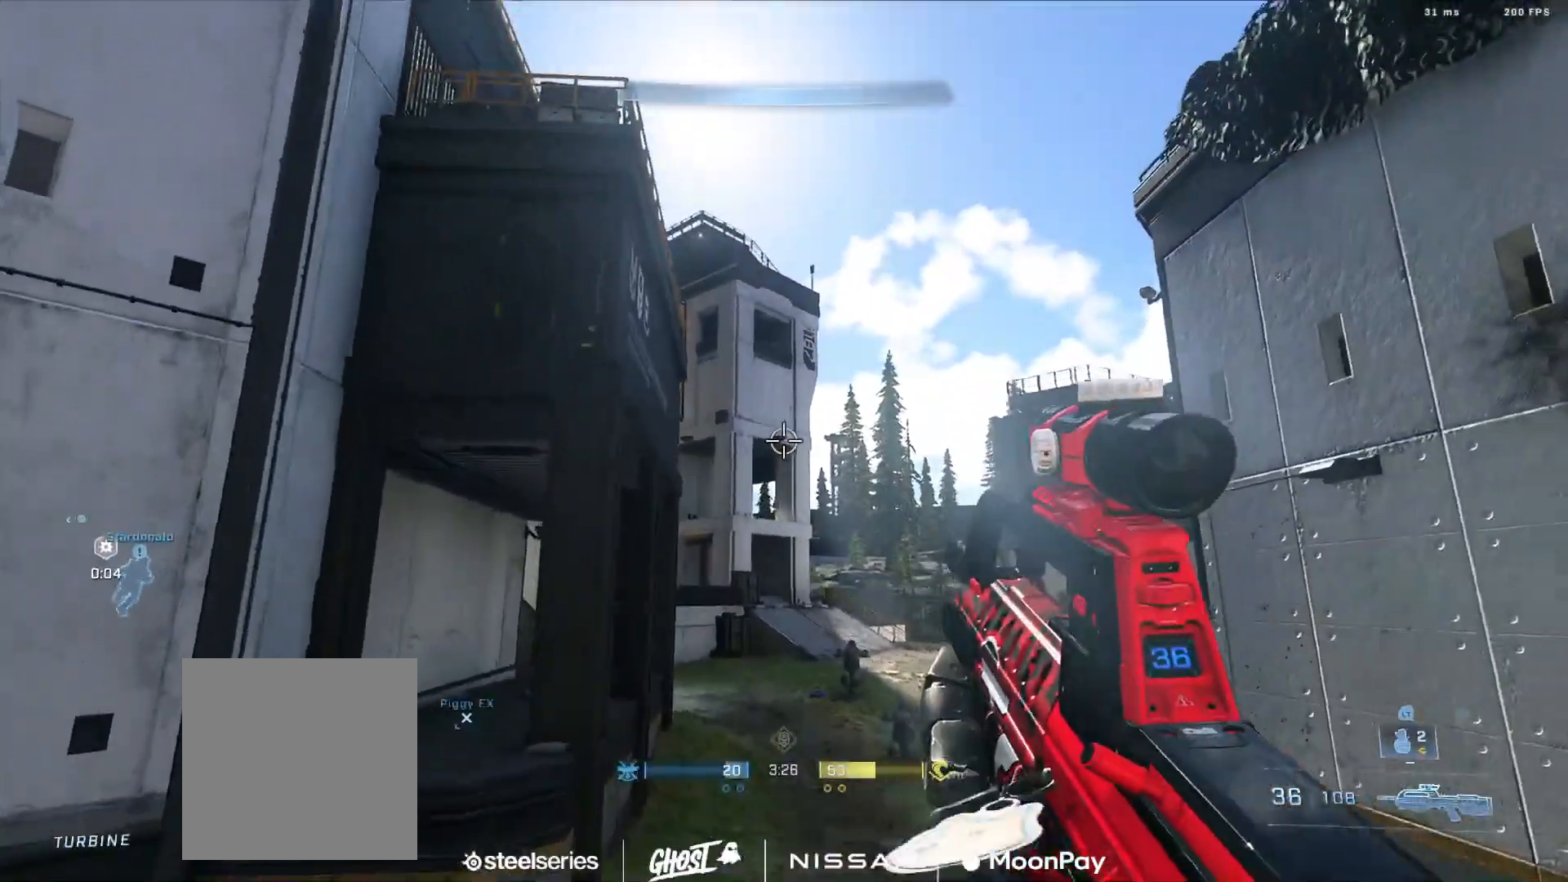
Gameplay with a controller (Xbox layout); each line is a JSON object with the inputs held at the frame after it. "events" lists button and stick changes between this image and that frame as [ms after this image, input, new state], when the widget could be followed in between.
{"buttons": [], "left_stick": "down-left", "right_stick": "up-right", "events": [[17, "right_stick", "center"], [67, "right_stick", "down"], [184, "left_stick", "center"], [317, "right_stick", "center"], [384, "left_stick", "down-left"], [451, "right_stick", "up-right"]]}
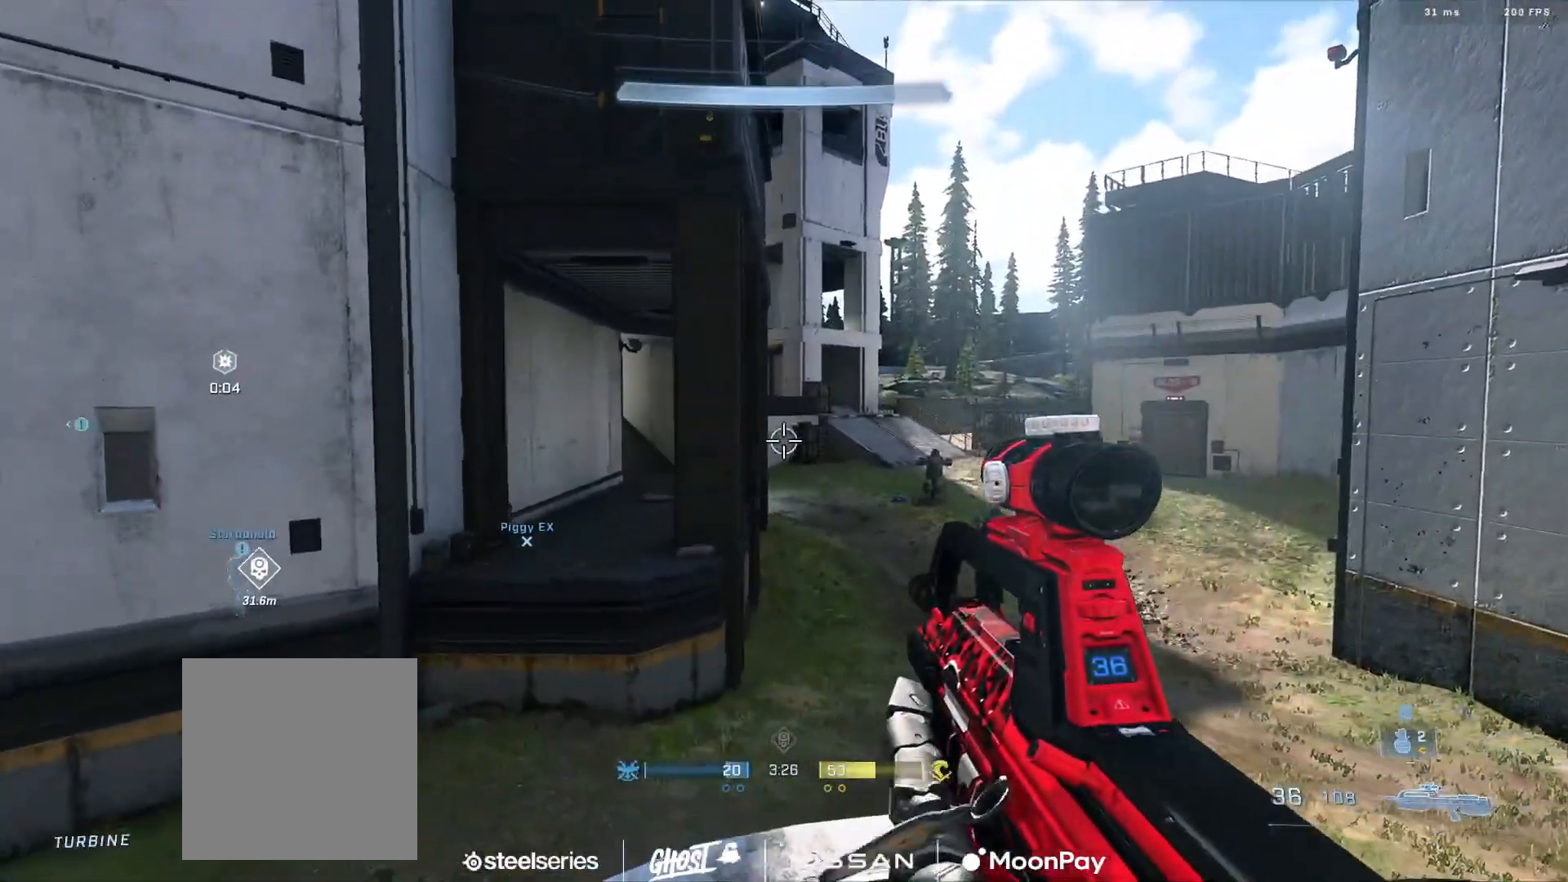
{"buttons": ["L2"], "left_stick": "right", "right_stick": "down-left", "events": [[67, "right_stick", "down-right"], [234, "left_stick", "center"], [334, "right_stick", "down"], [400, "L2", "down"], [434, "left_stick", "down-right"], [467, "right_stick", "down-left"], [484, "left_stick", "right"]]}
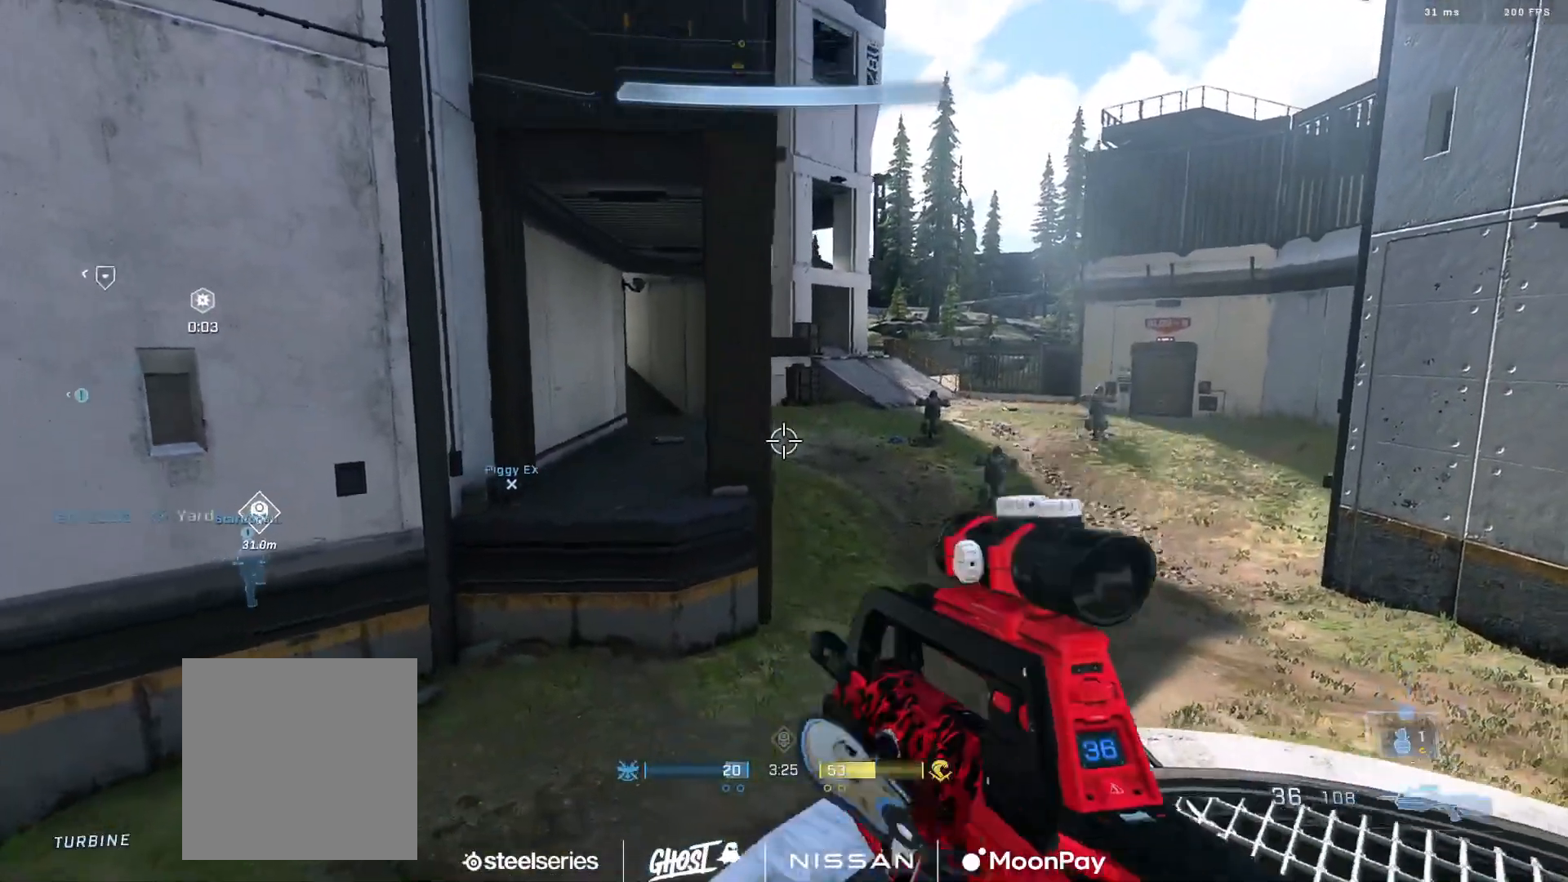
{"buttons": [], "left_stick": "center", "right_stick": "up", "events": [[84, "L2", "up"], [134, "left_stick", "left"], [151, "right_stick", "down"], [267, "right_stick", "up-right"], [317, "right_stick", "up"], [401, "left_stick", "down-right"], [484, "left_stick", "center"]]}
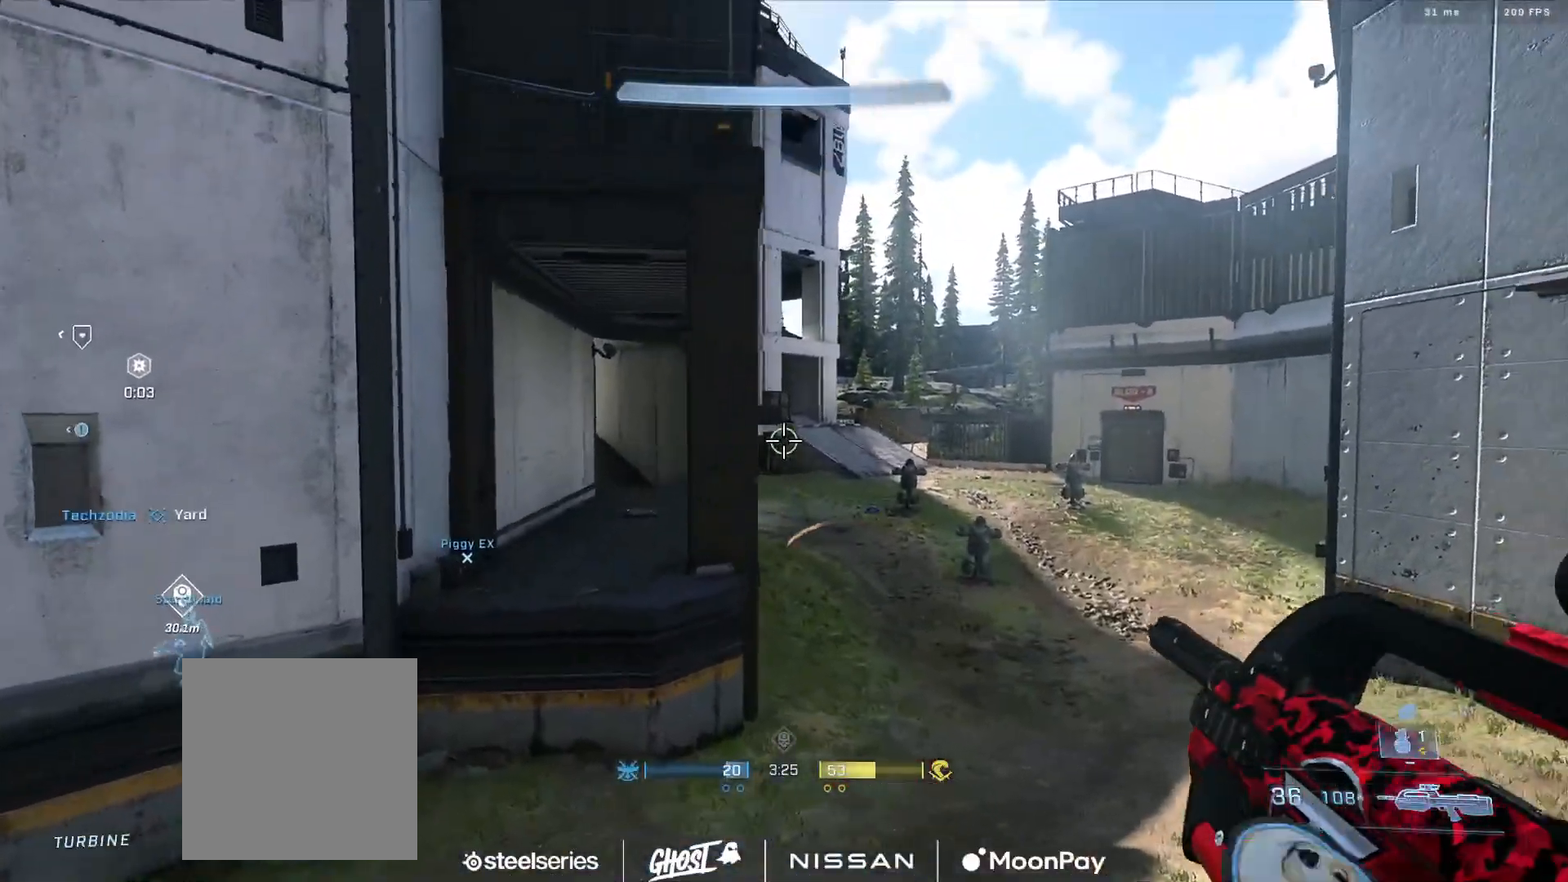
{"buttons": ["L2"], "left_stick": "center", "right_stick": "left", "events": [[17, "right_stick", "up-left"], [417, "right_stick", "left"], [484, "L2", "down"]]}
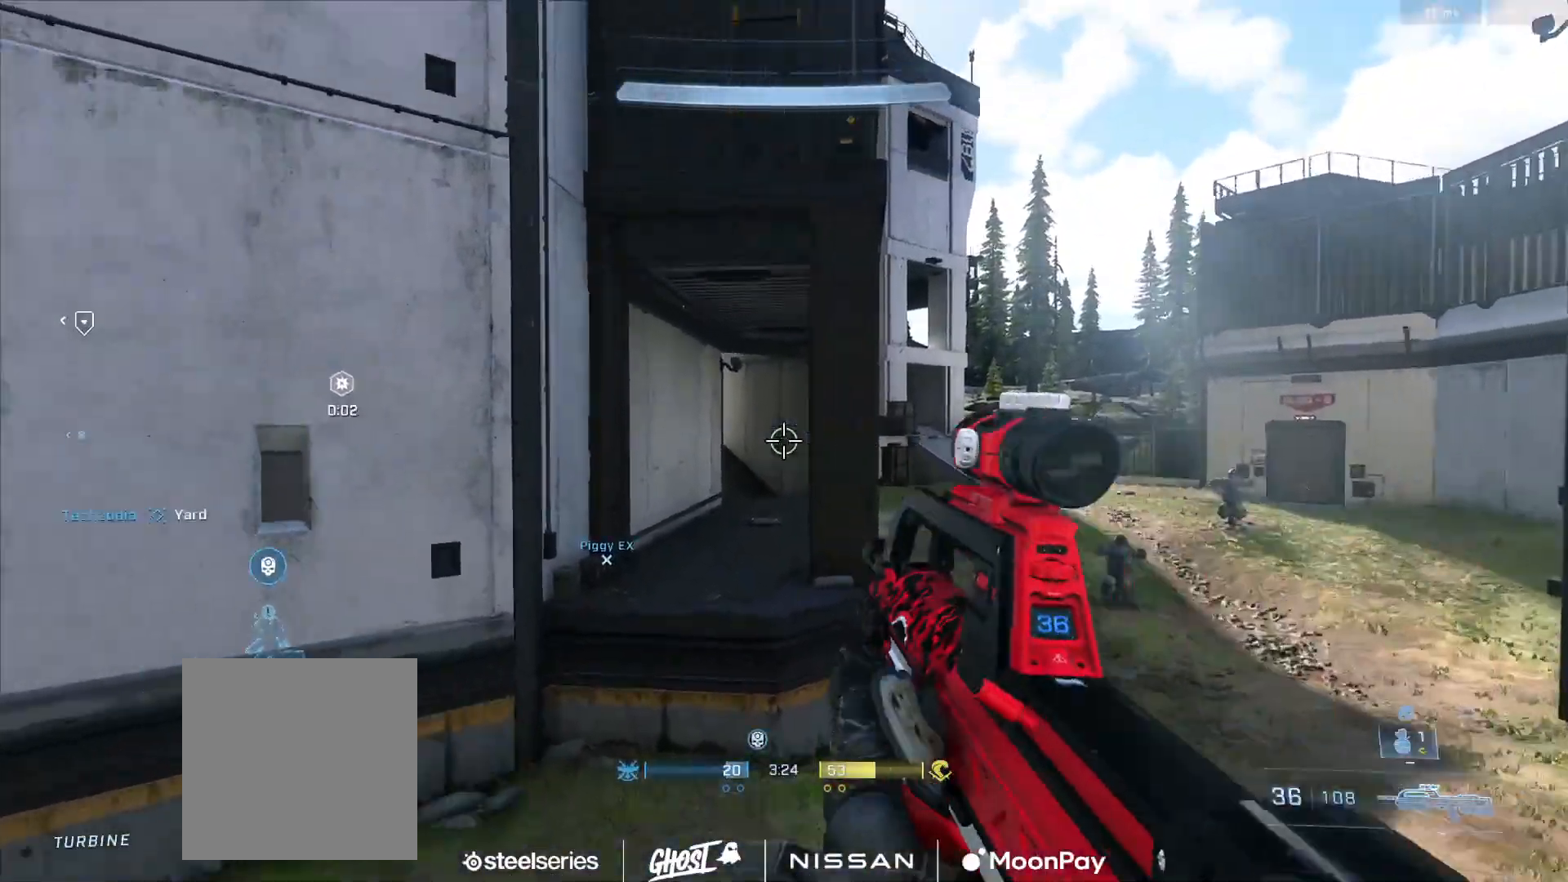
{"buttons": [], "left_stick": "down", "right_stick": "center", "events": [[34, "right_stick", "center"], [84, "right_stick", "up"], [134, "L2", "up"], [234, "right_stick", "down-right"], [284, "left_stick", "down"], [401, "right_stick", "center"]]}
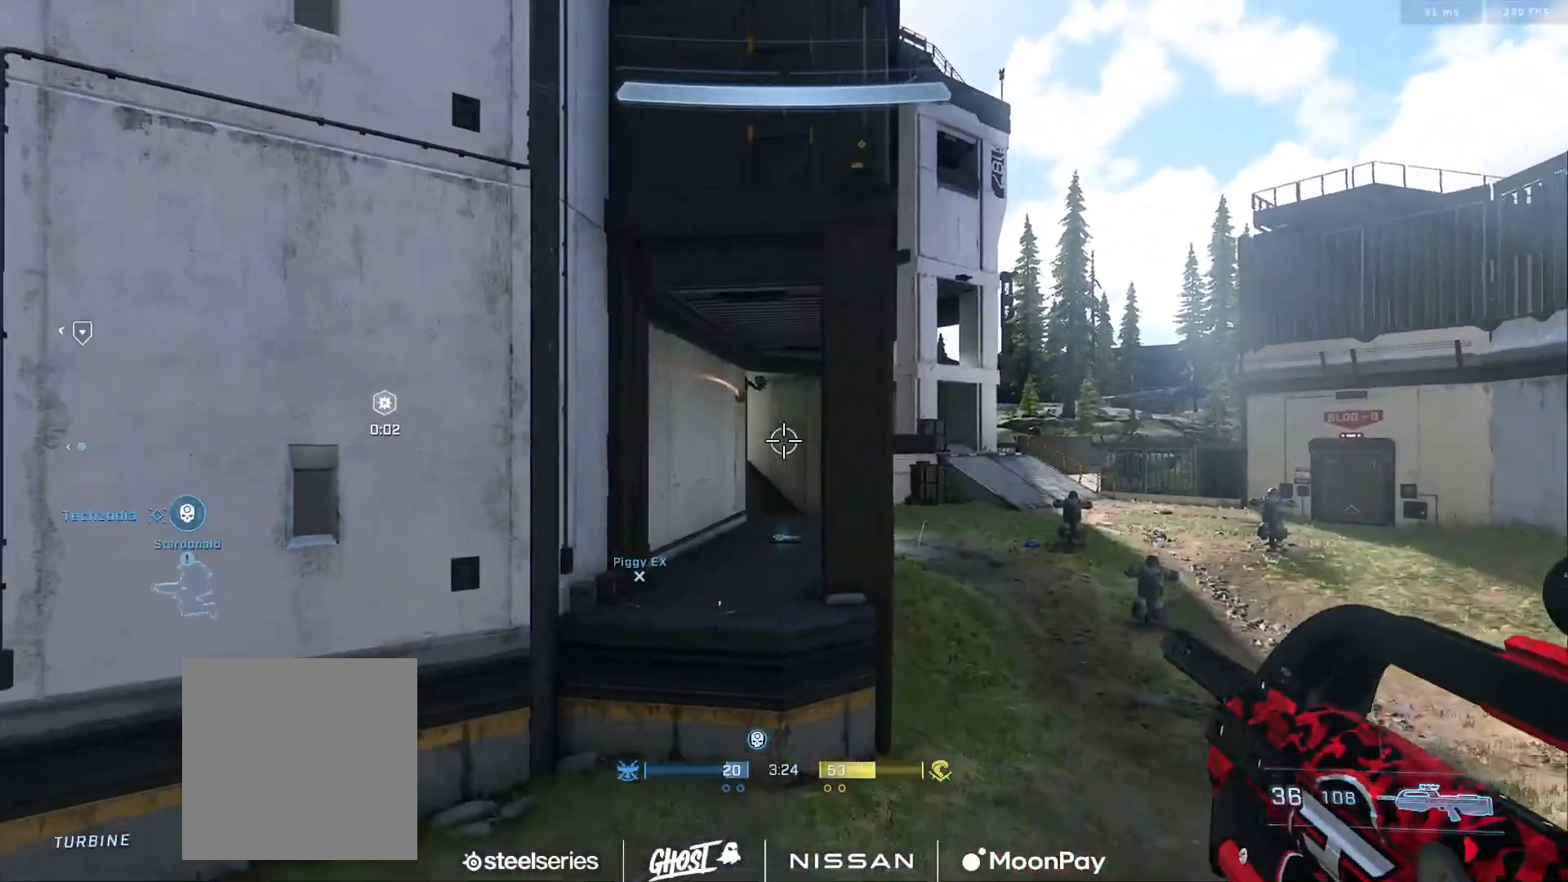
{"buttons": [], "left_stick": "down", "right_stick": "left", "events": [[100, "left_stick", "down-left"], [267, "right_stick", "left"], [334, "left_stick", "down"]]}
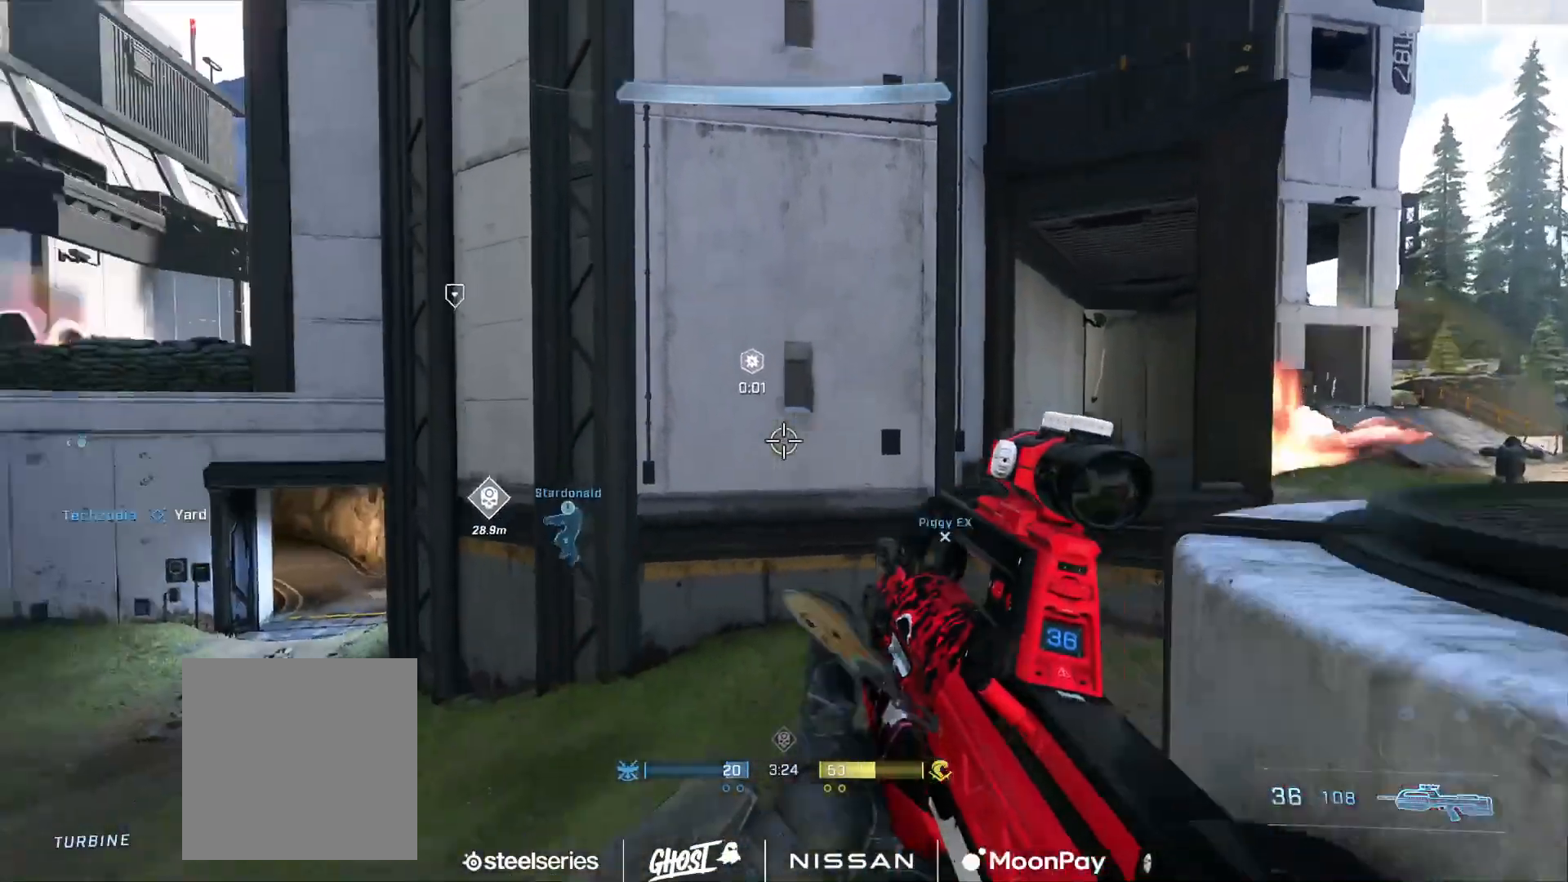
{"buttons": [], "left_stick": "down-right", "right_stick": "up-left", "events": [[217, "left_stick", "down-right"], [217, "right_stick", "down-left"], [334, "right_stick", "center"], [418, "right_stick", "up-left"]]}
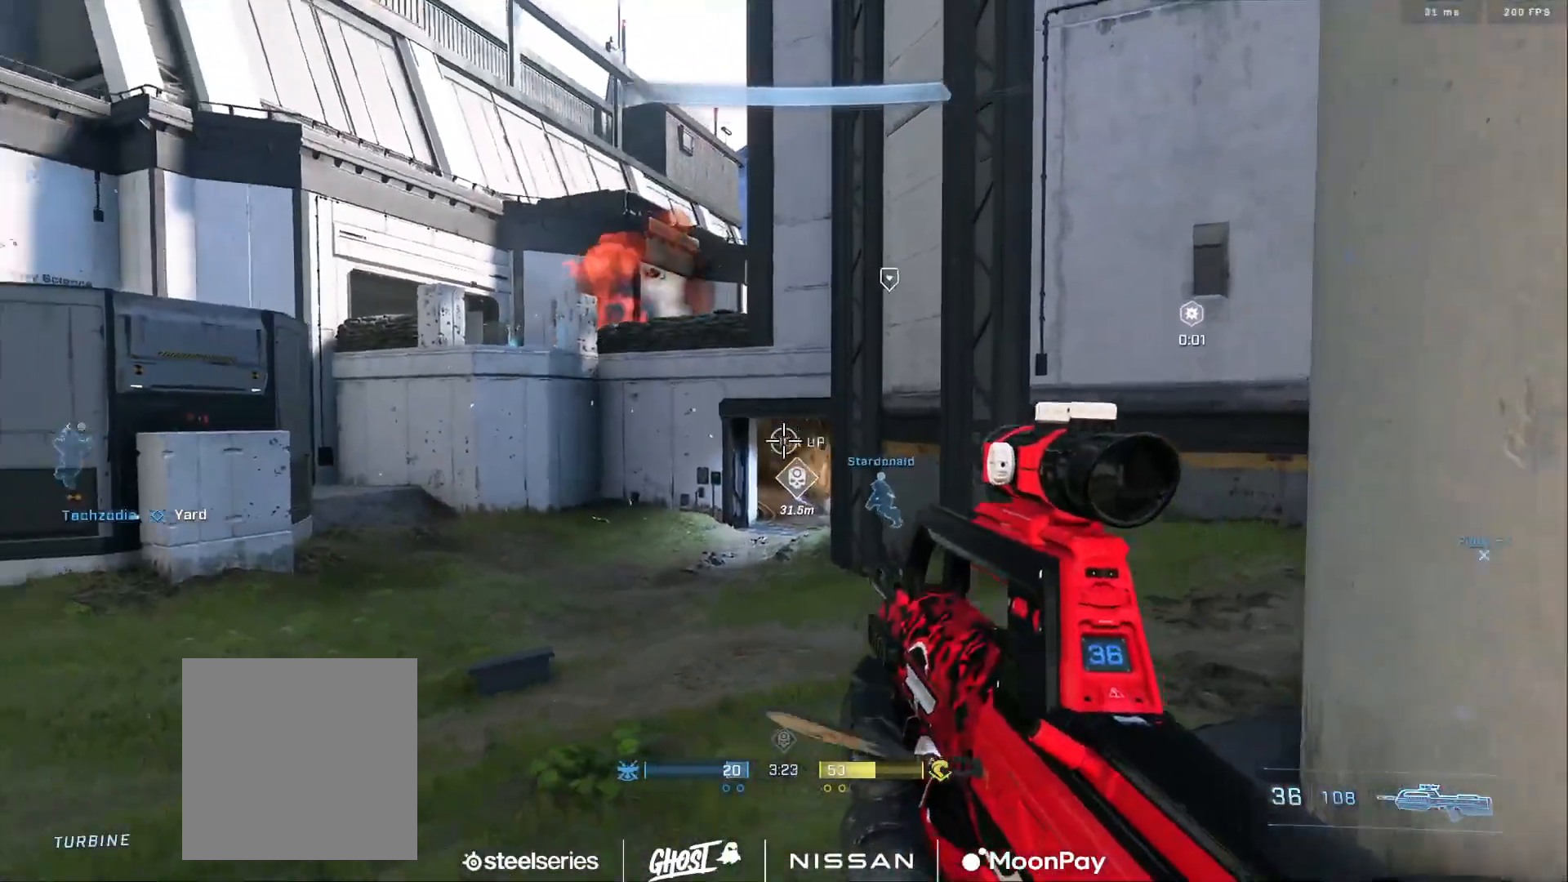
{"buttons": [], "left_stick": "center", "right_stick": "center", "events": [[50, "left_stick", "center"], [100, "right_stick", "center"], [234, "right_stick", "up"], [384, "right_stick", "center"]]}
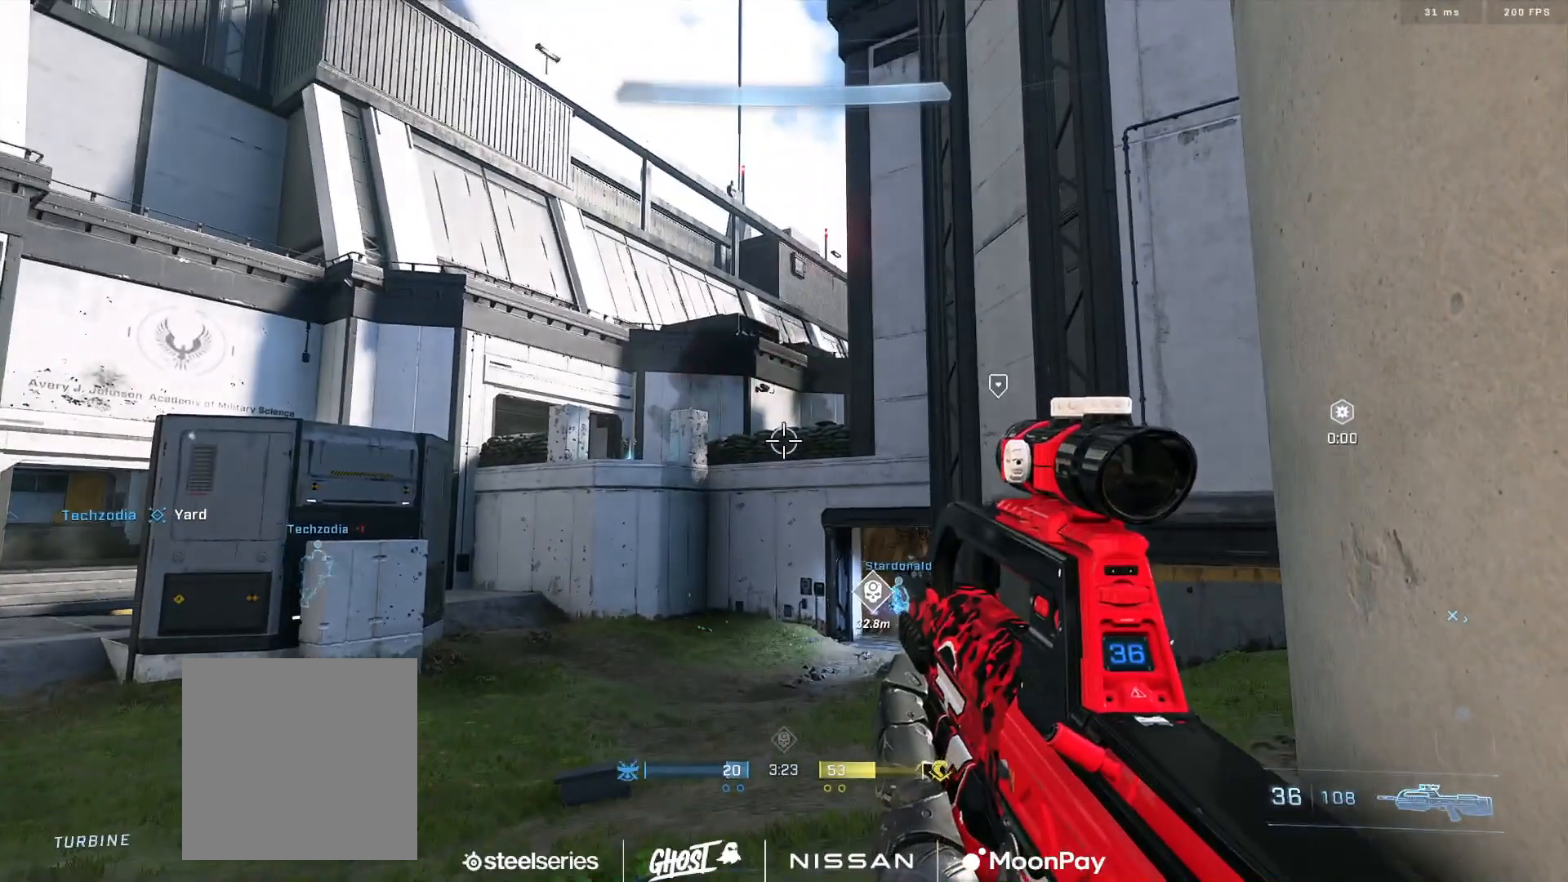
{"buttons": [], "left_stick": "center", "right_stick": "center", "events": [[184, "right_stick", "down-right"], [351, "right_stick", "center"]]}
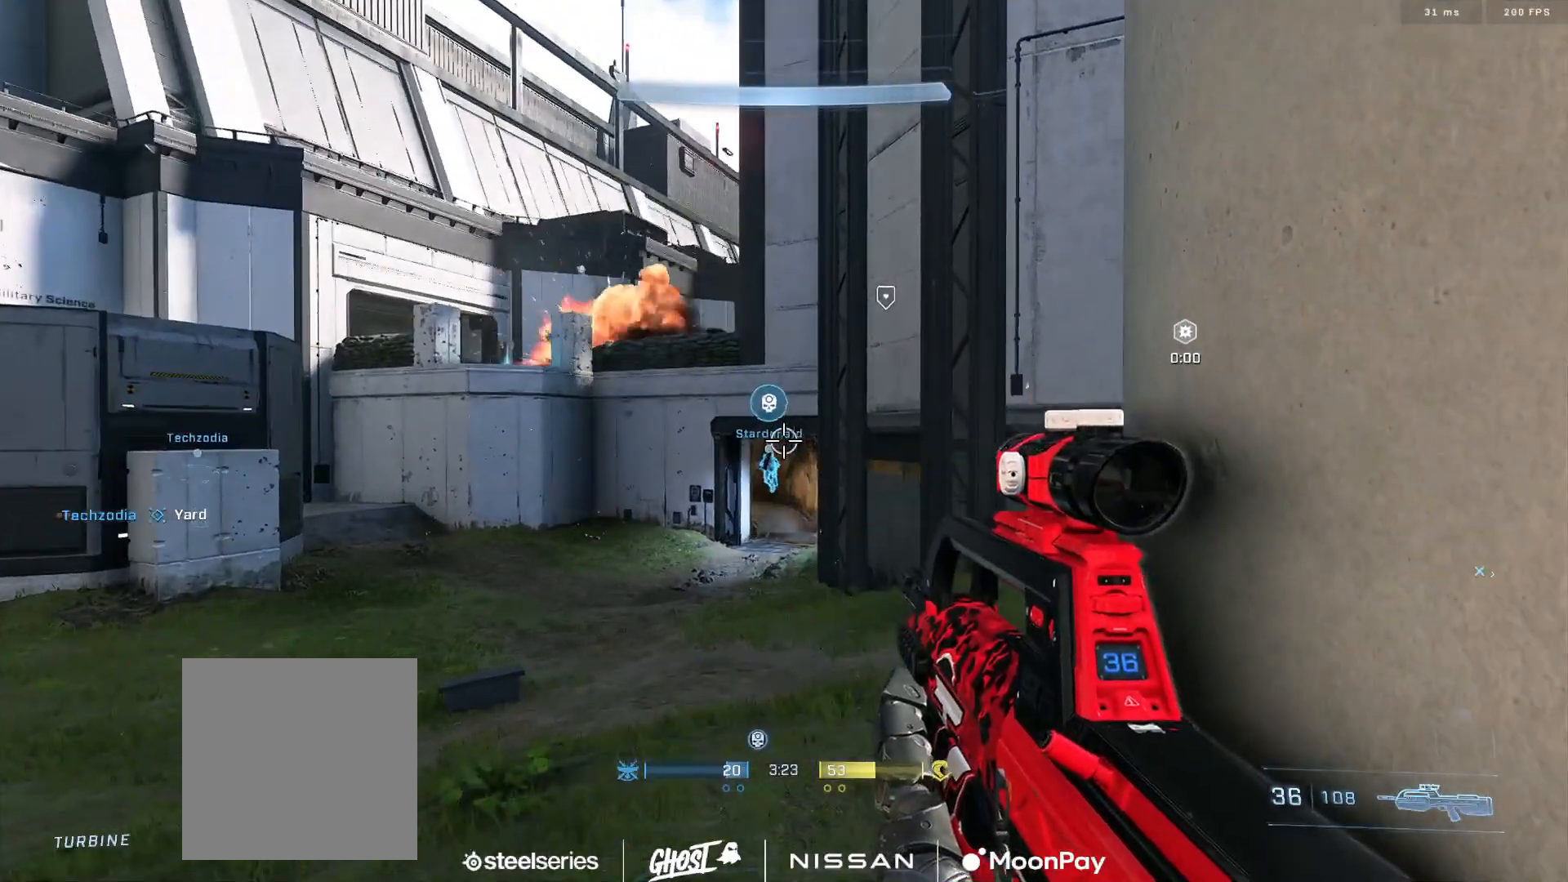
{"buttons": [], "left_stick": "center", "right_stick": "down", "events": [[133, "right_stick", "down"], [200, "right_stick", "center"], [400, "right_stick", "down"]]}
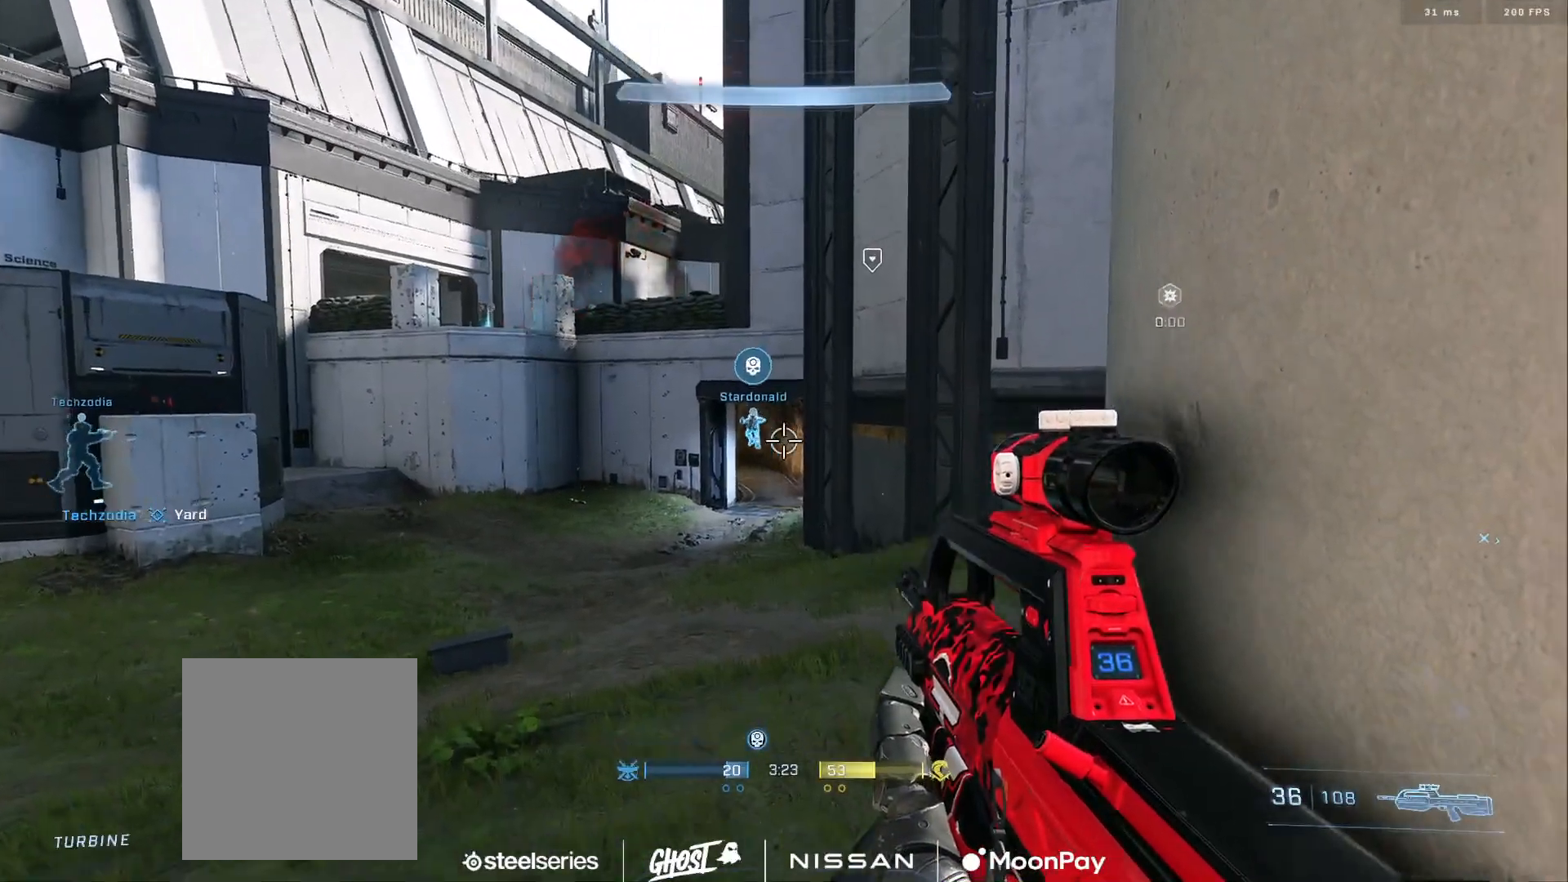
{"buttons": [], "left_stick": "center", "right_stick": "center", "events": [[17, "right_stick", "center"]]}
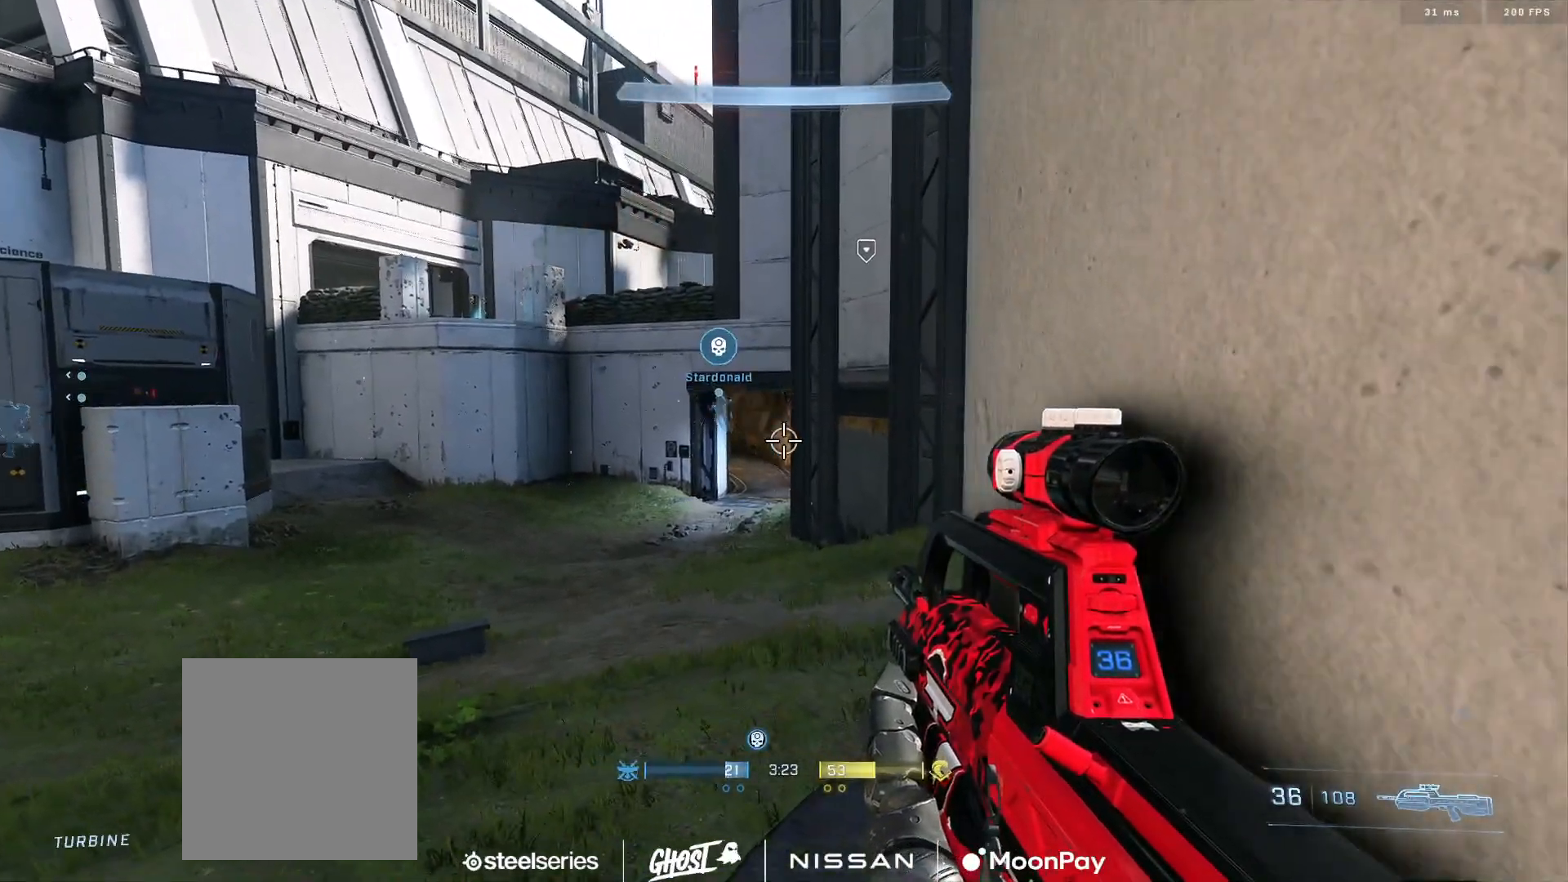
{"buttons": [], "left_stick": "center", "right_stick": "up", "events": [[434, "right_stick", "up"]]}
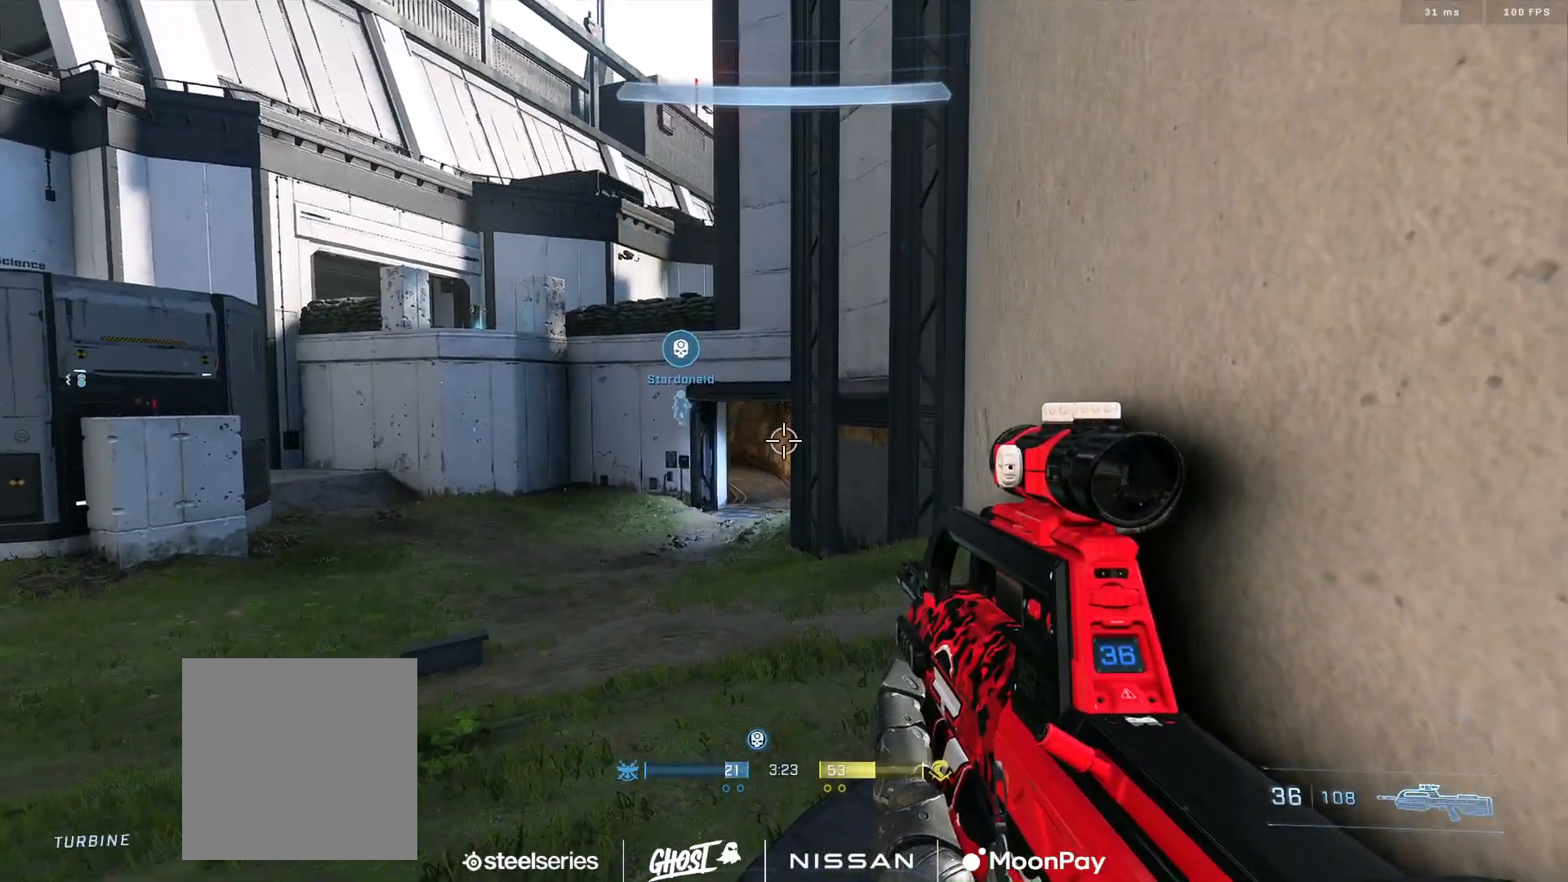
{"buttons": [], "left_stick": "center", "right_stick": "up", "events": [[51, "right_stick", "center"], [384, "right_stick", "up"]]}
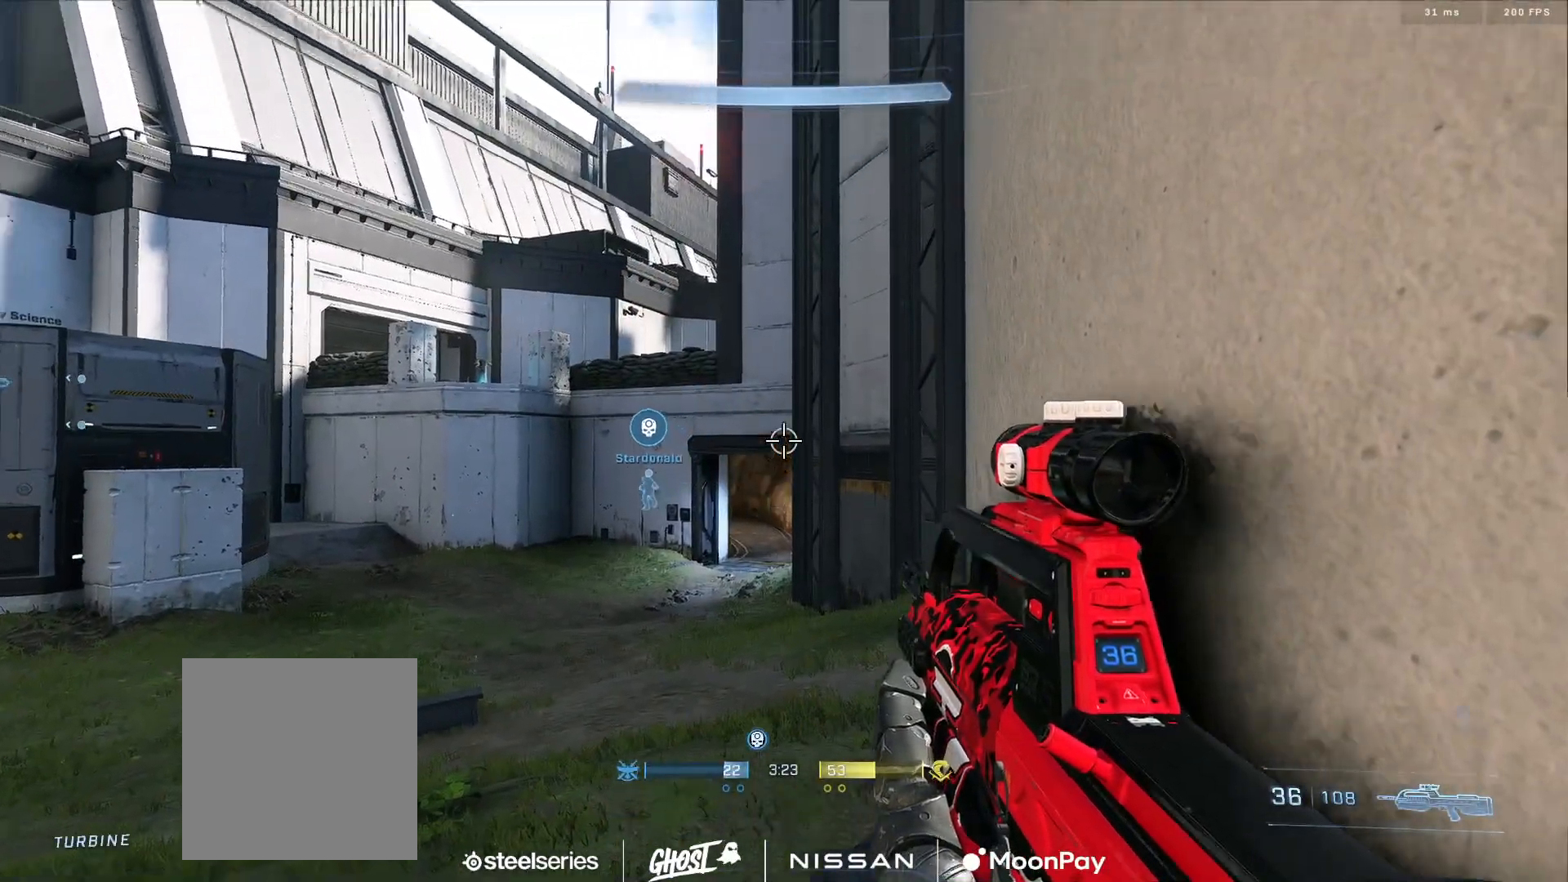
{"buttons": [], "left_stick": "center", "right_stick": "center", "events": [[50, "right_stick", "center"]]}
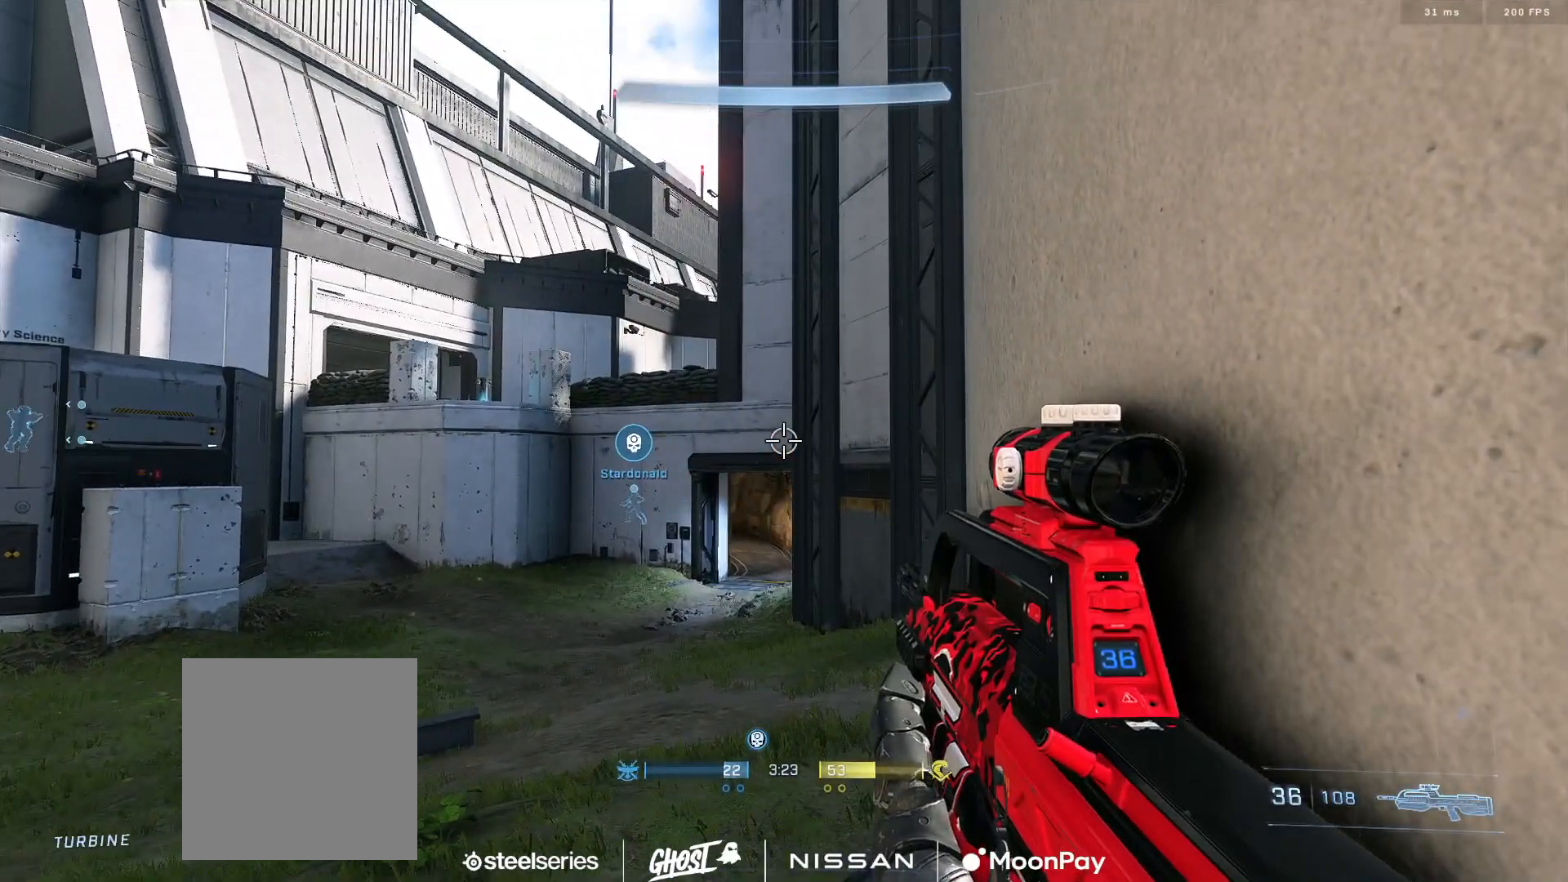
{"buttons": [], "left_stick": "center", "right_stick": "down-left", "events": [[417, "right_stick", "down-left"]]}
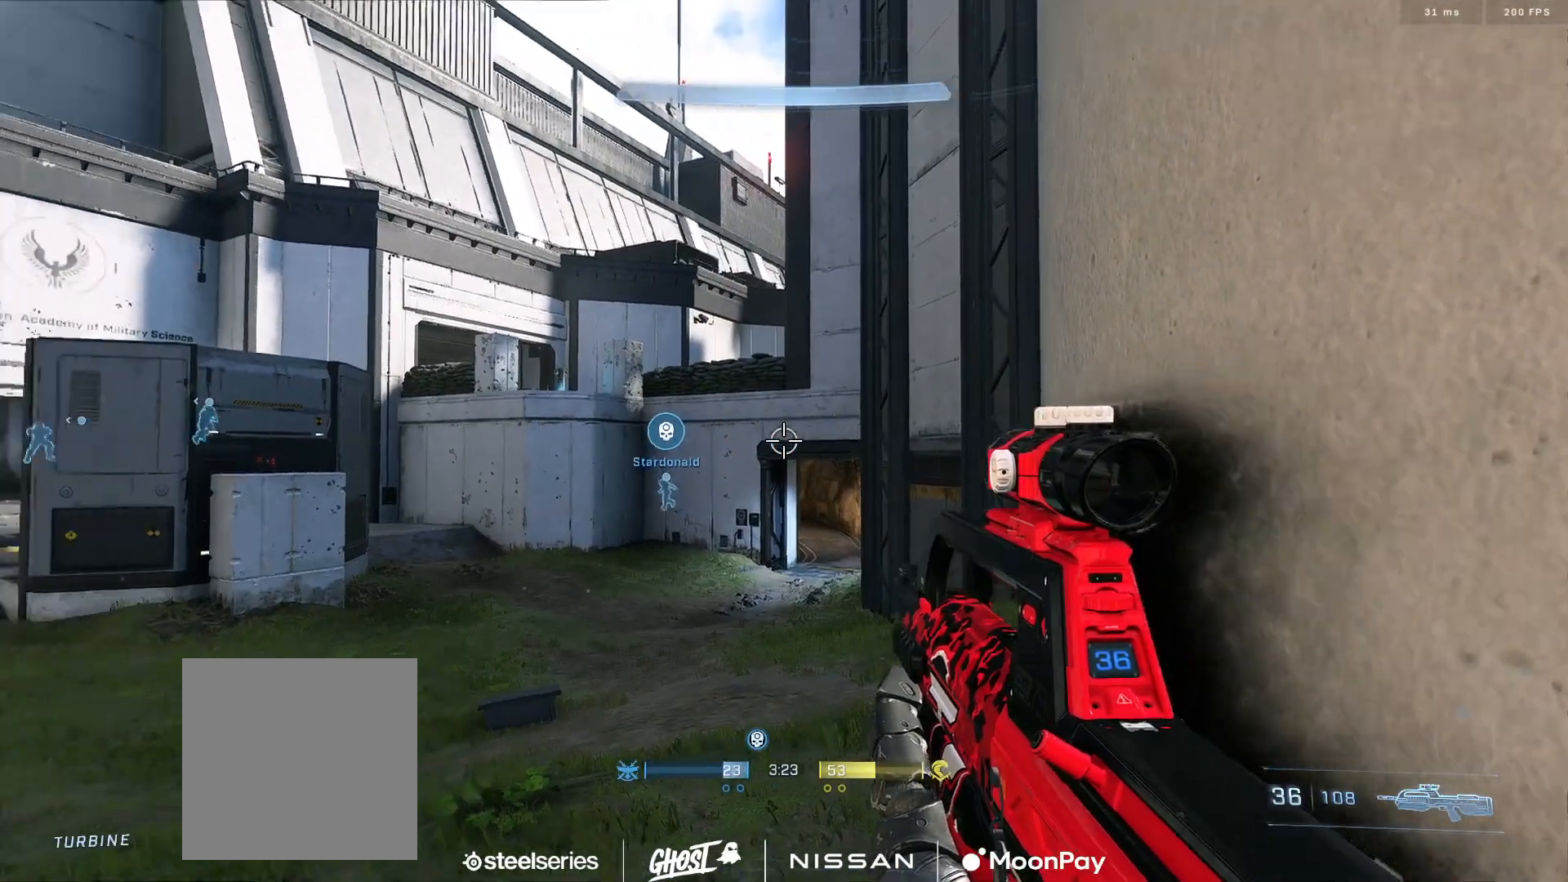
{"buttons": [], "left_stick": "center", "right_stick": "center", "events": [[50, "right_stick", "center"]]}
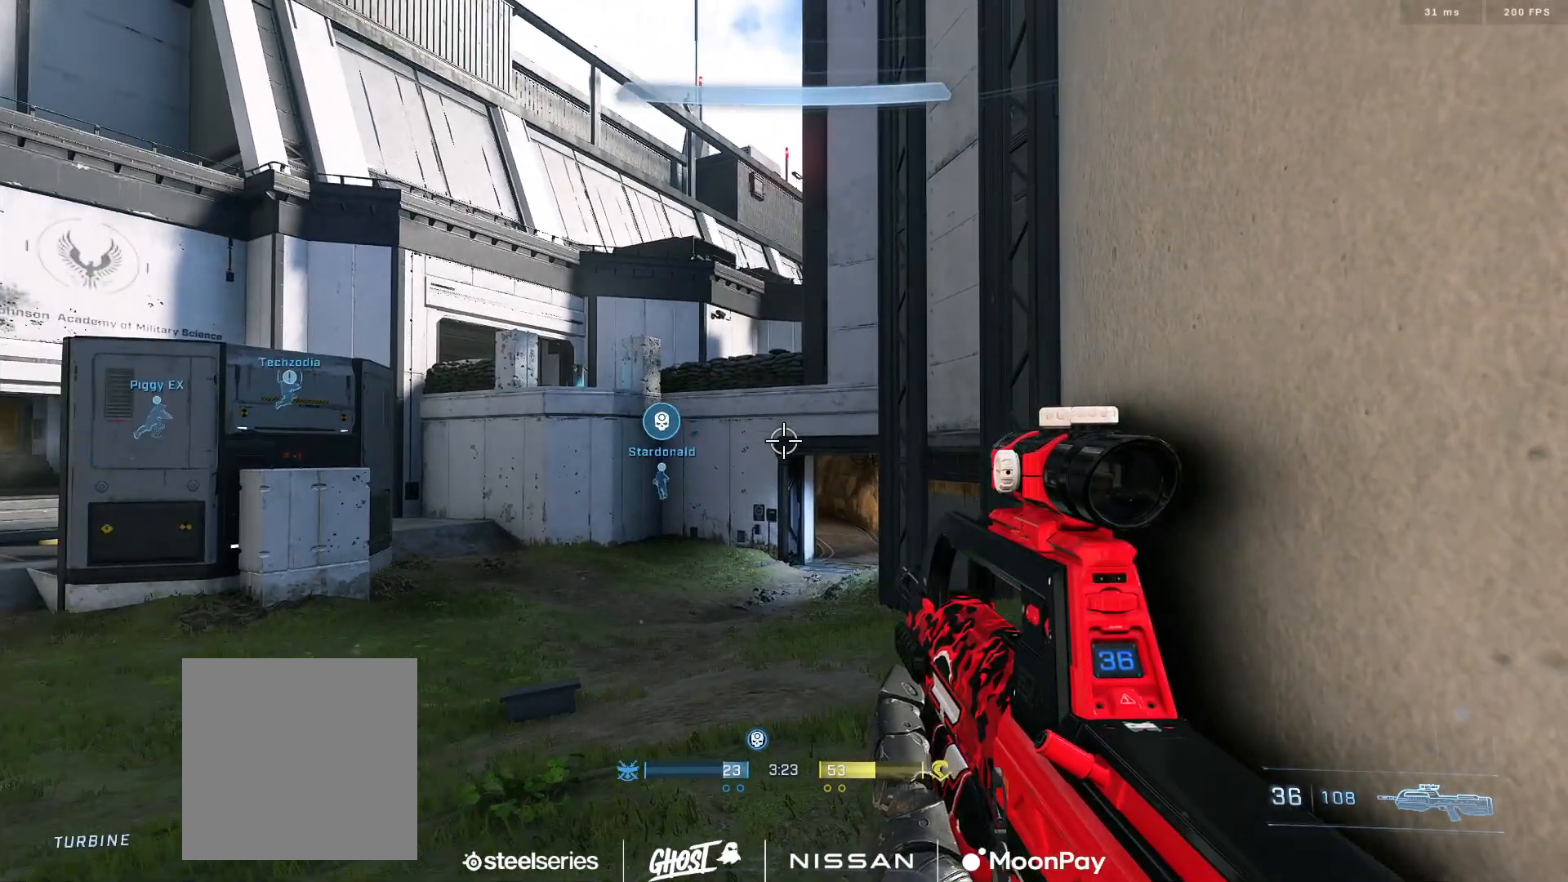
{"buttons": [], "left_stick": "center", "right_stick": "center", "events": []}
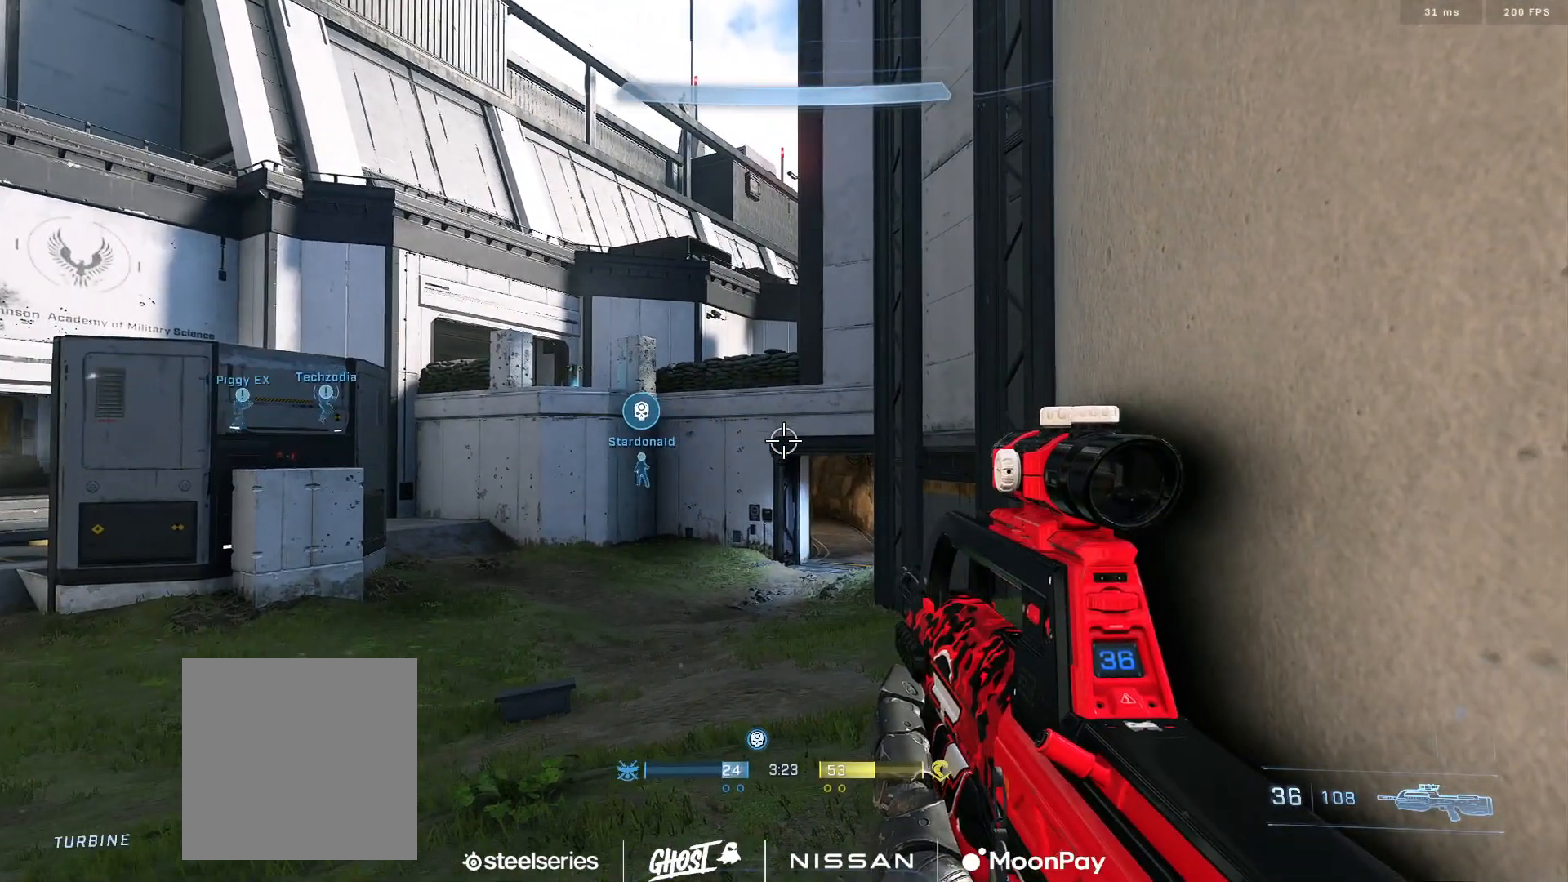
{"buttons": [], "left_stick": "center", "right_stick": "down-right", "events": [[434, "right_stick", "down-right"]]}
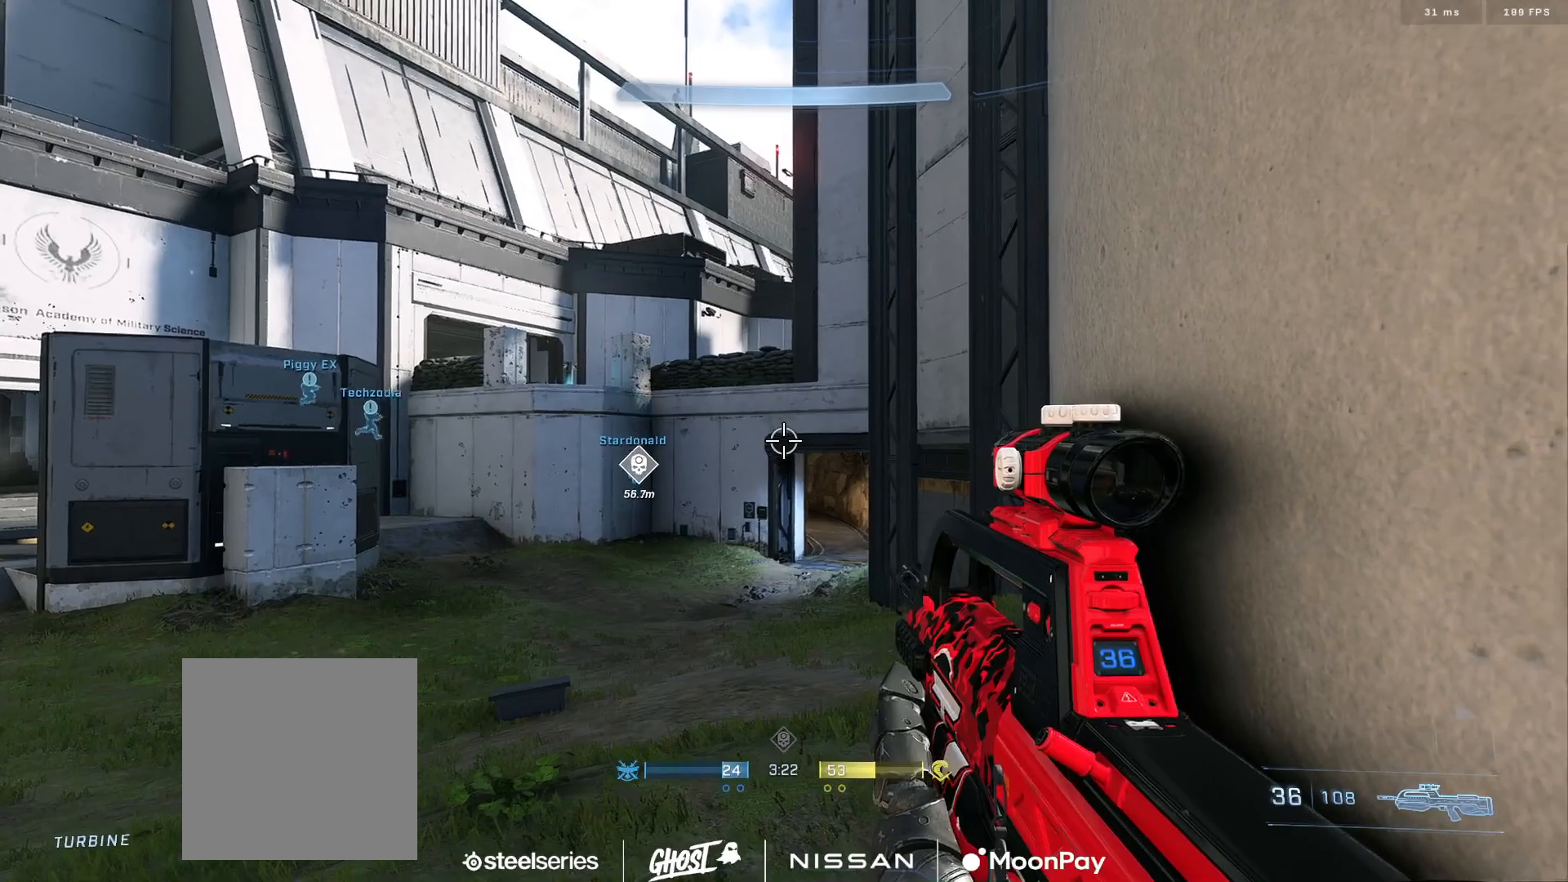
{"buttons": [], "left_stick": "center", "right_stick": "center", "events": [[33, "right_stick", "center"], [183, "right_stick", "down-right"], [317, "right_stick", "center"]]}
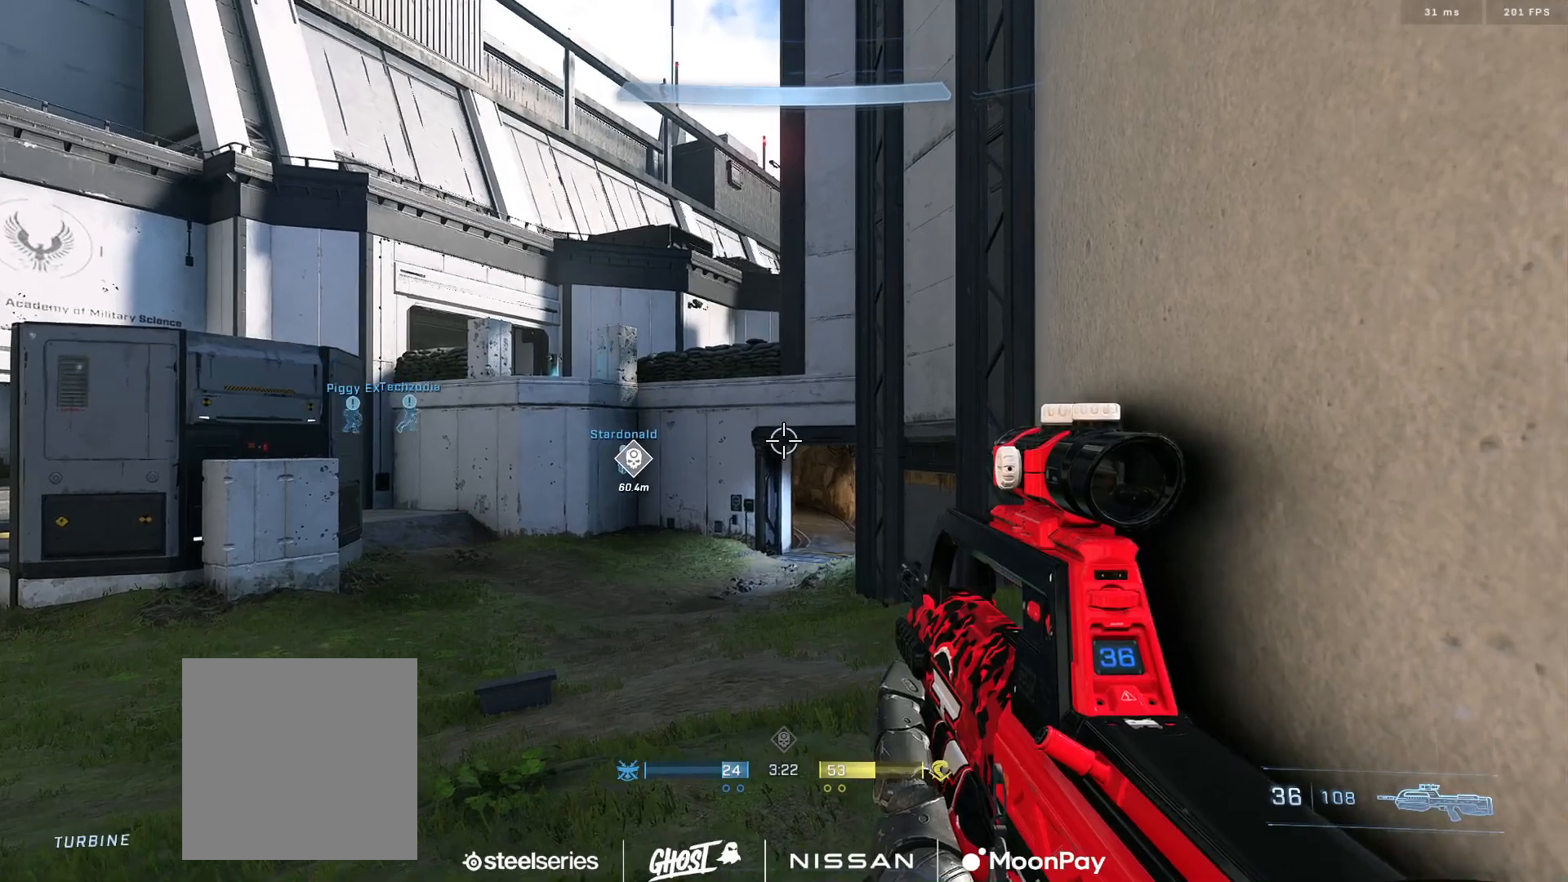
{"buttons": [], "left_stick": "center", "right_stick": "center", "events": []}
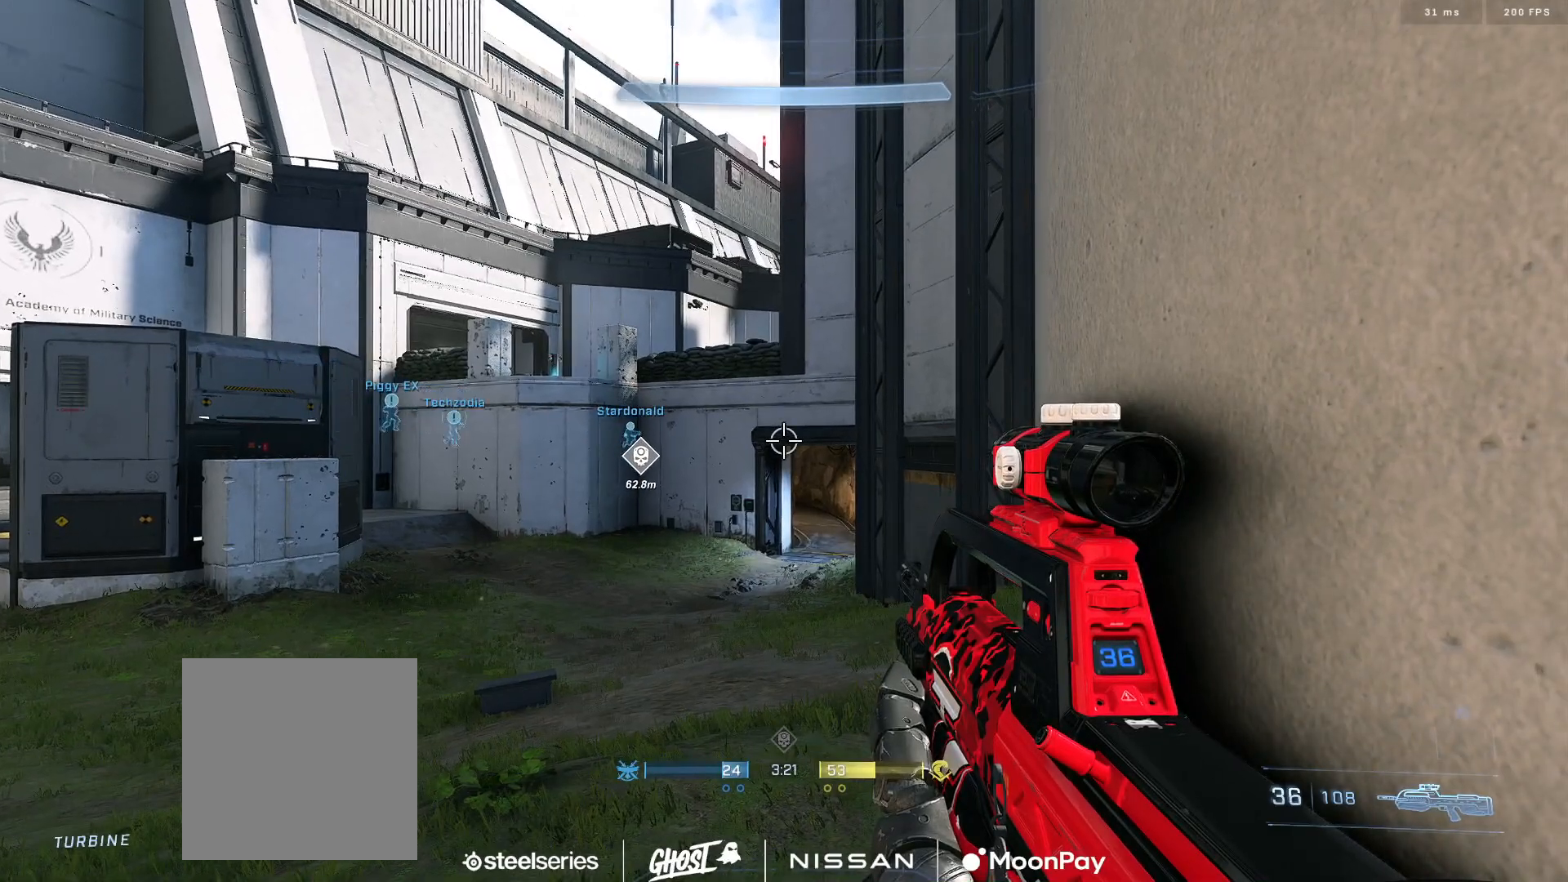
{"buttons": [], "left_stick": "center", "right_stick": "center", "events": []}
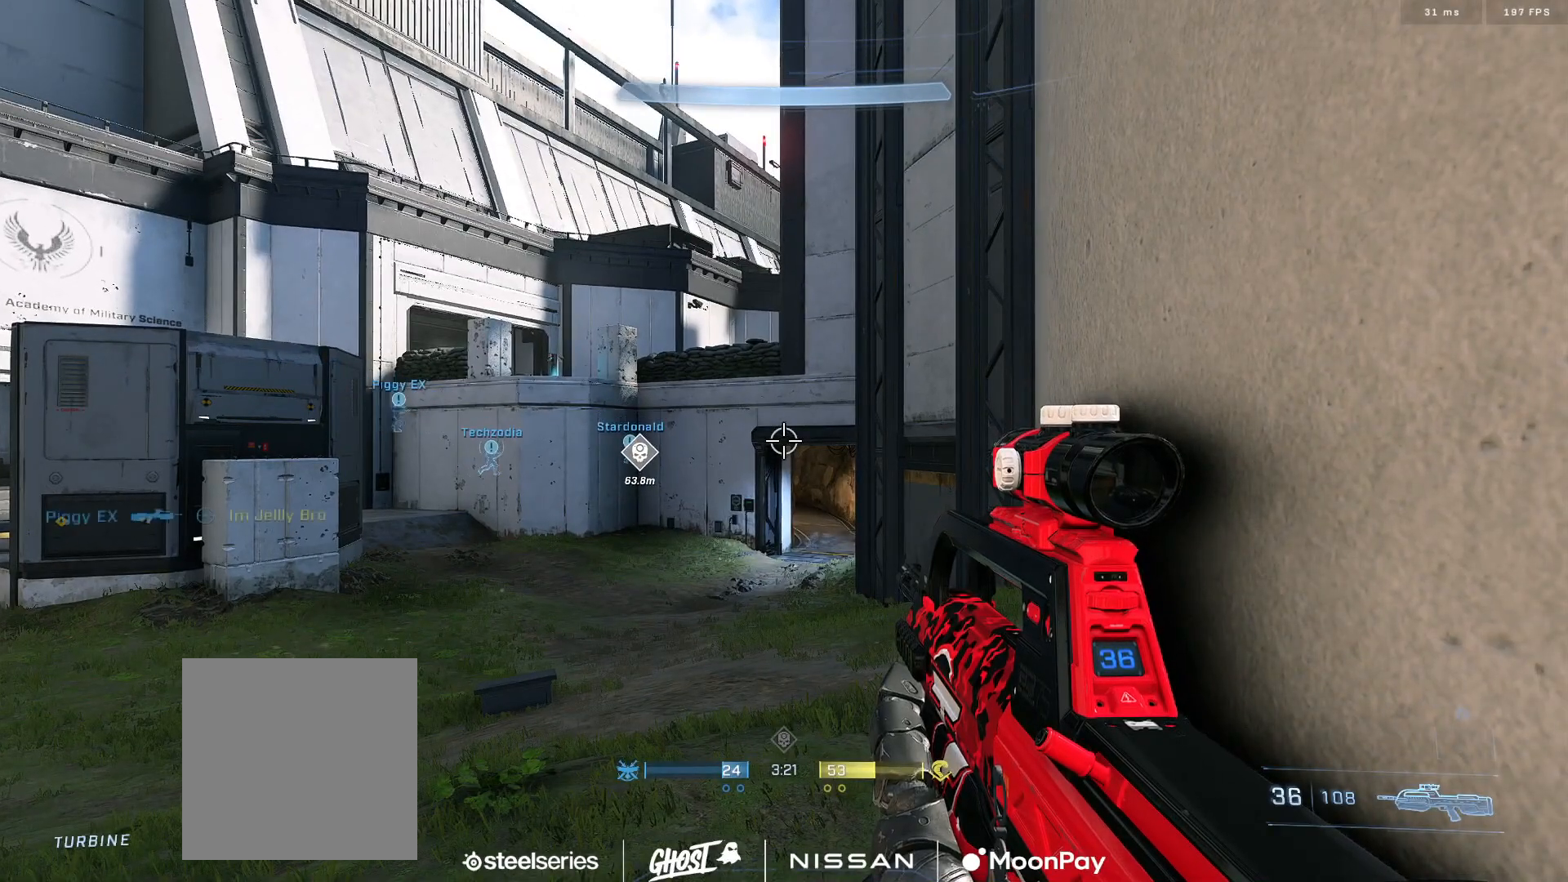
{"buttons": [], "left_stick": "center", "right_stick": "center", "events": [[117, "right_stick", "down-right"], [284, "right_stick", "center"]]}
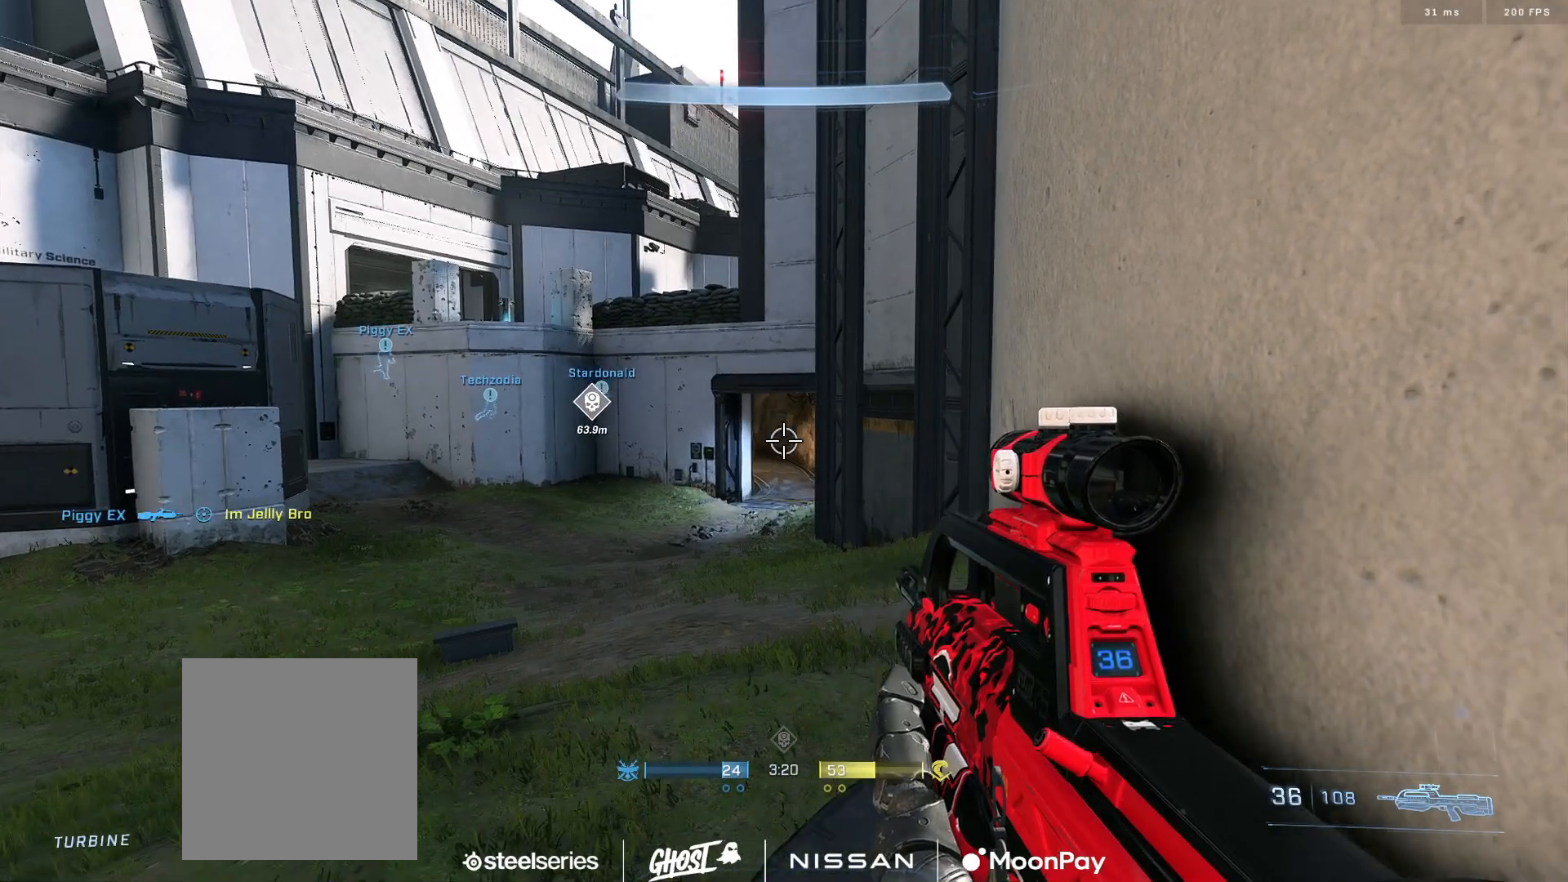
{"buttons": [], "left_stick": "center", "right_stick": "center", "events": []}
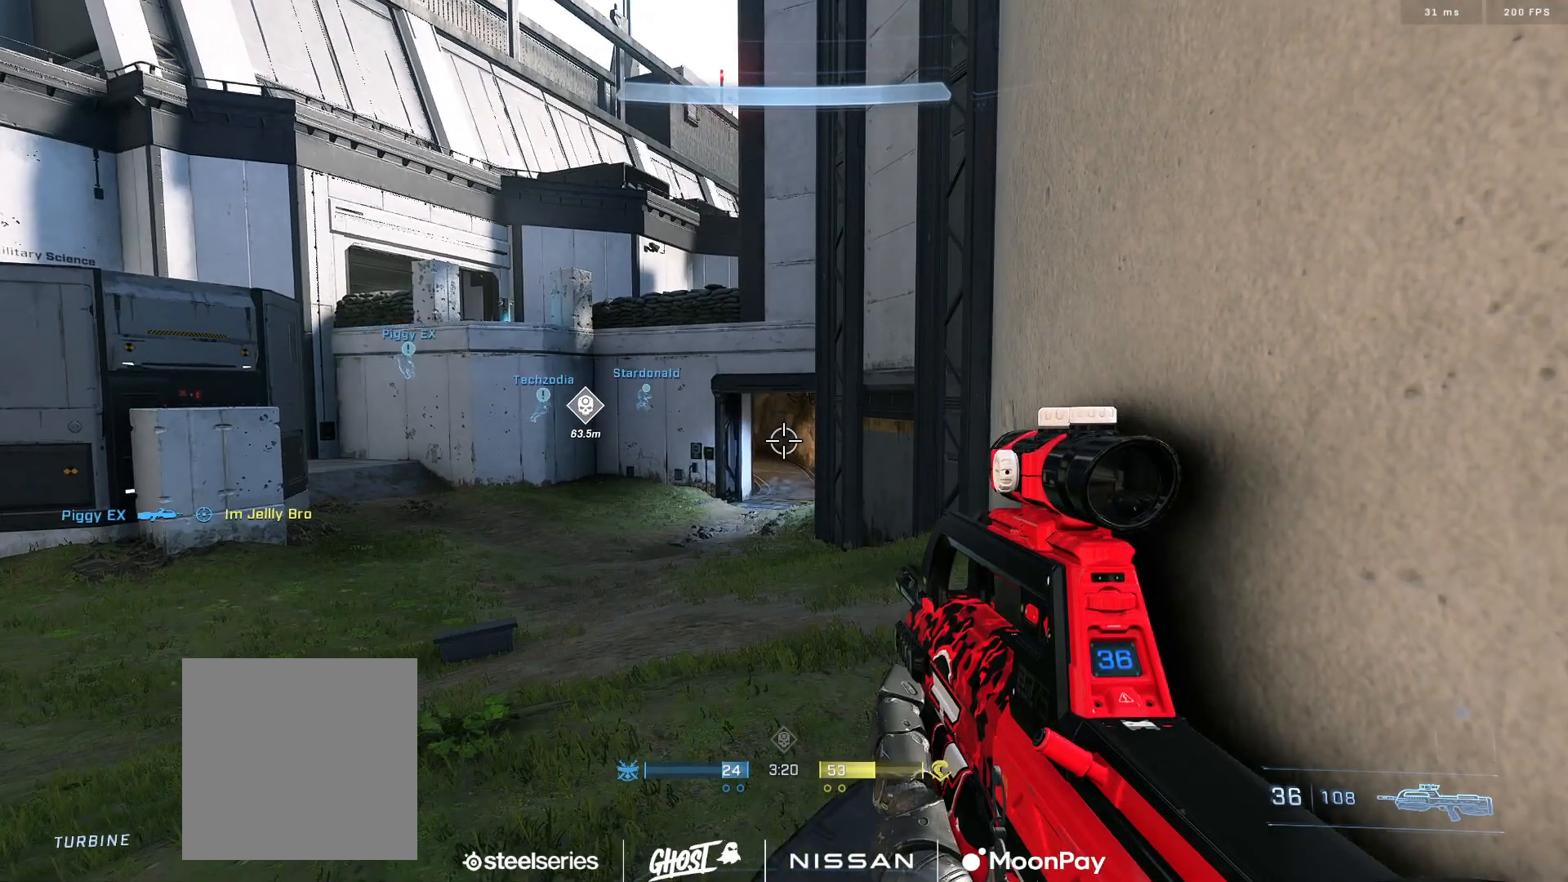
{"buttons": [], "left_stick": "center", "right_stick": "center", "events": []}
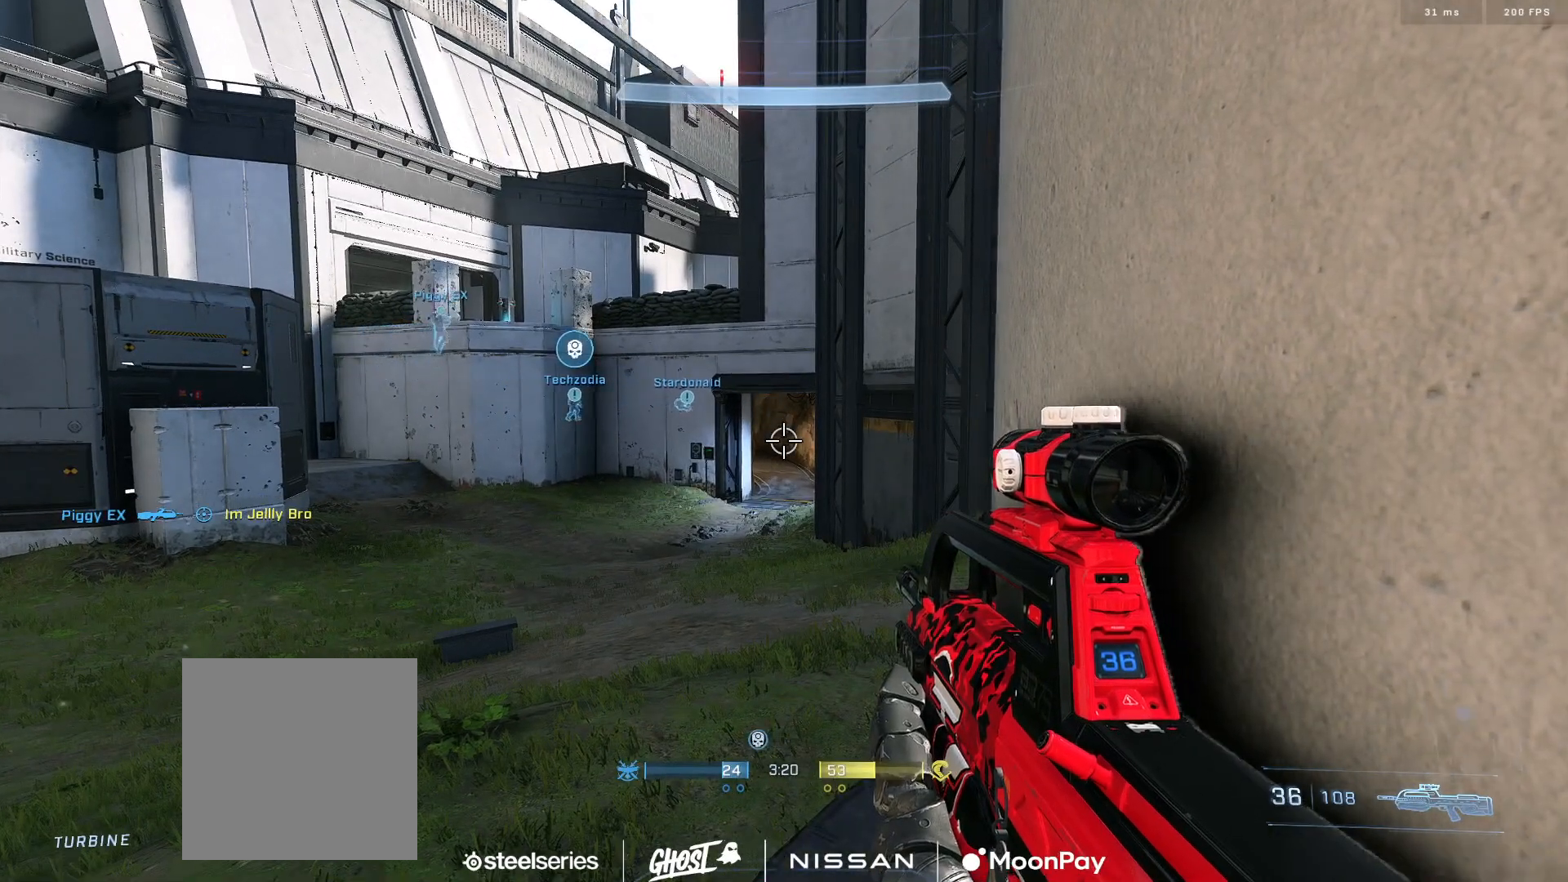
{"buttons": [], "left_stick": "center", "right_stick": "right", "events": [[217, "right_stick", "right"]]}
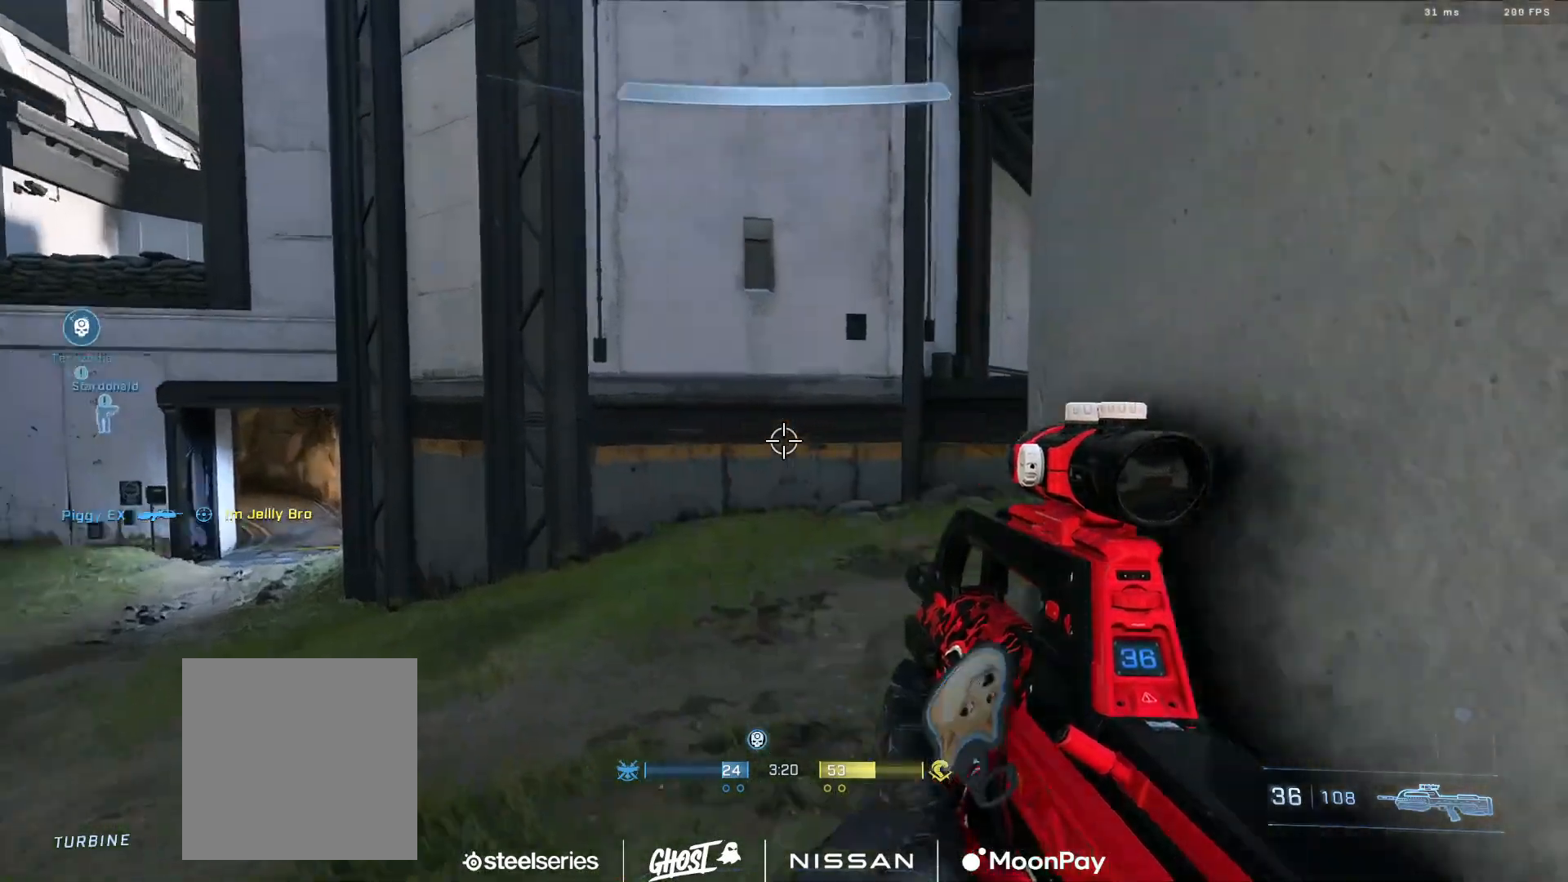
{"buttons": [], "left_stick": "down-left", "right_stick": "up", "events": [[34, "right_stick", "up-right"], [167, "right_stick", "center"], [184, "left_stick", "down-left"], [217, "right_stick", "right"], [367, "right_stick", "center"], [451, "right_stick", "up"]]}
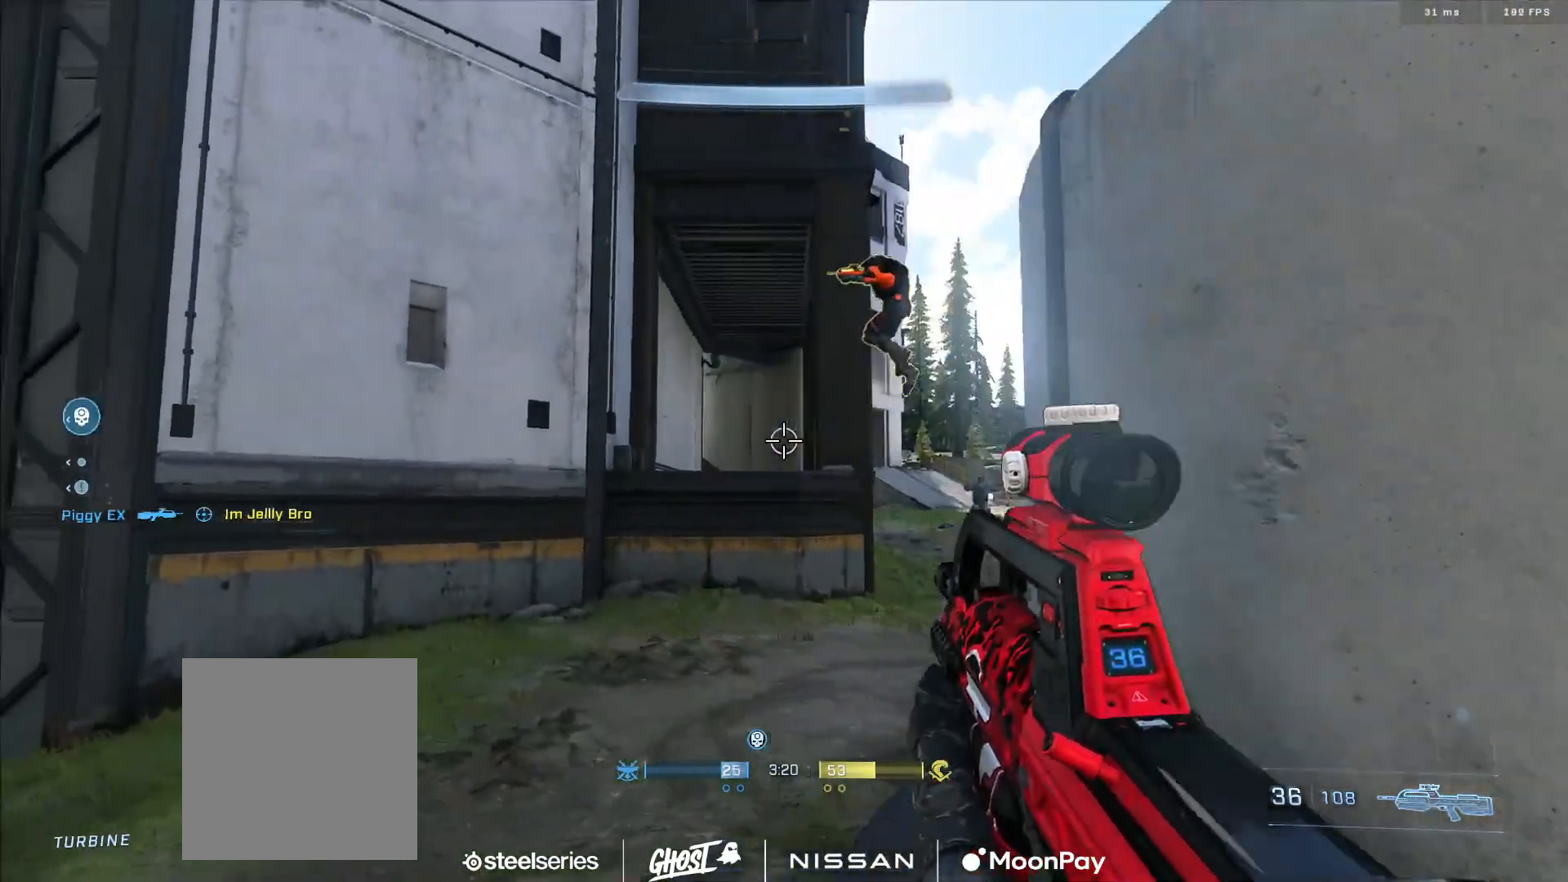
{"buttons": ["L3"], "left_stick": "left", "right_stick": "down-right", "events": [[33, "right_stick", "up-right"], [217, "left_stick", "center"], [333, "R2", "down"], [350, "L1", "down"], [450, "right_stick", "down-right"], [467, "L1", "up"], [467, "left_stick", "left"], [484, "L3", "down"], [484, "R2", "up"]]}
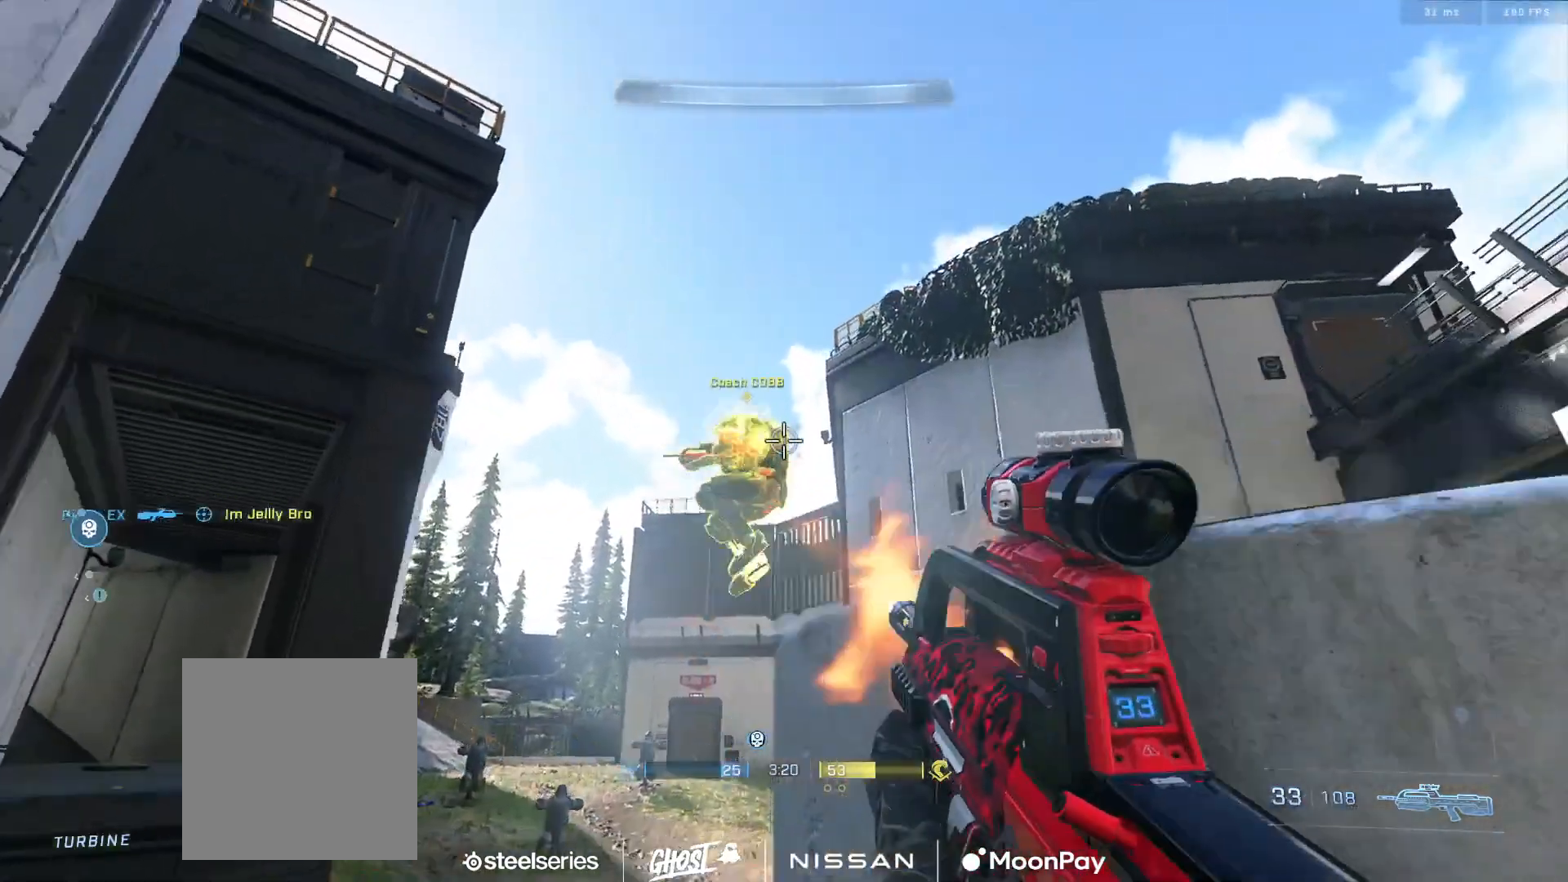
{"buttons": ["R2", "L3"], "left_stick": "left", "right_stick": "down-right", "events": [[167, "left_stick", "center"], [251, "R2", "down"], [484, "left_stick", "left"]]}
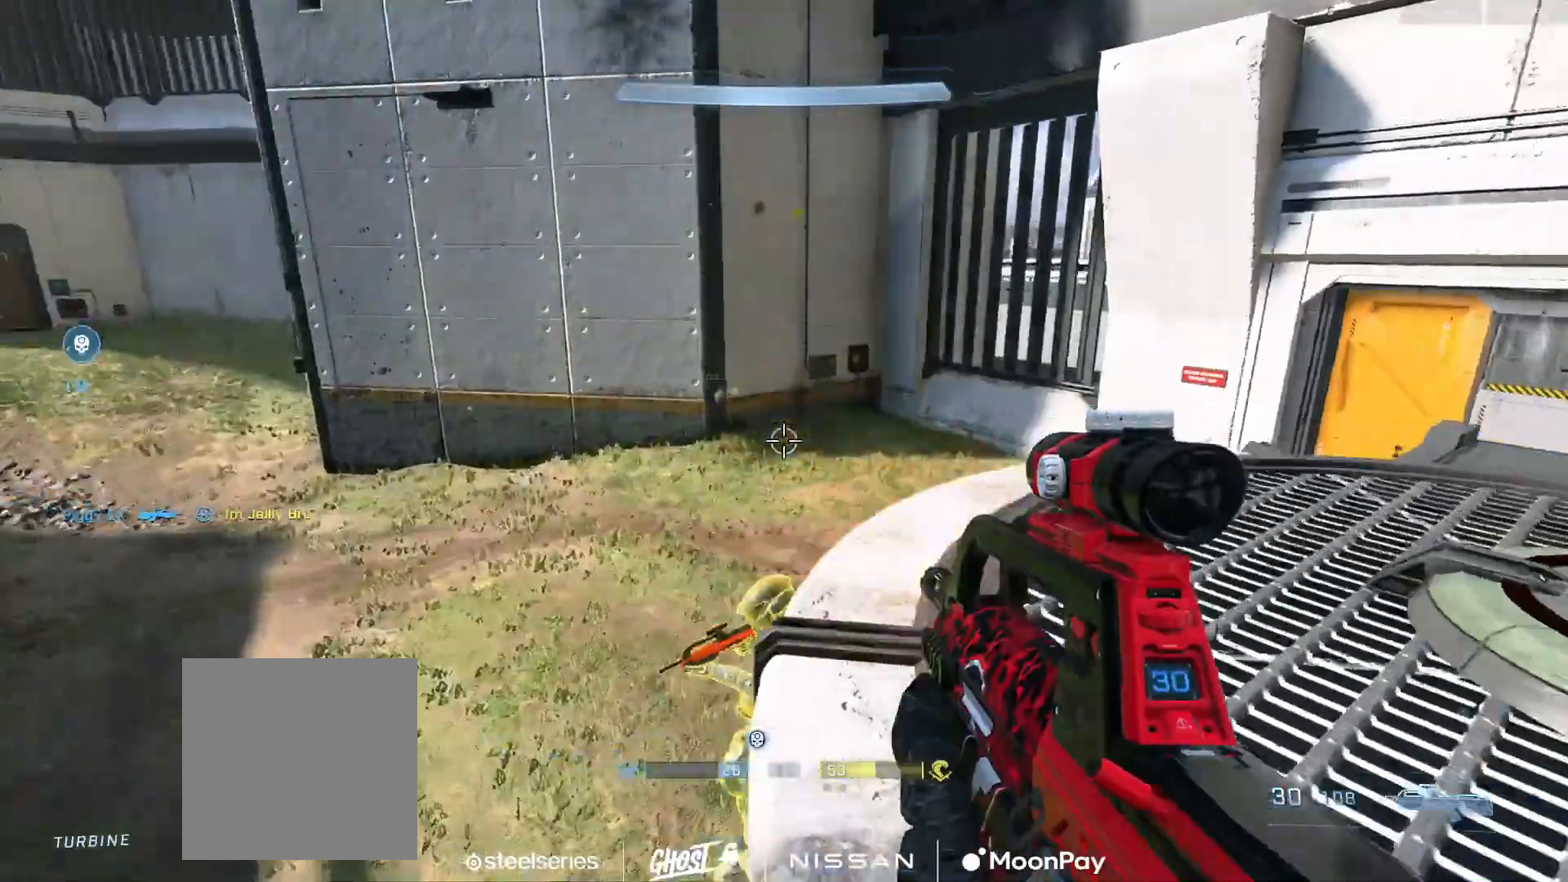
{"buttons": [], "left_stick": "center", "right_stick": "up", "events": [[16, "R2", "up"], [67, "L3", "up"], [100, "left_stick", "center"], [317, "right_stick", "down-left"], [400, "right_stick", "up-left"], [467, "right_stick", "up"]]}
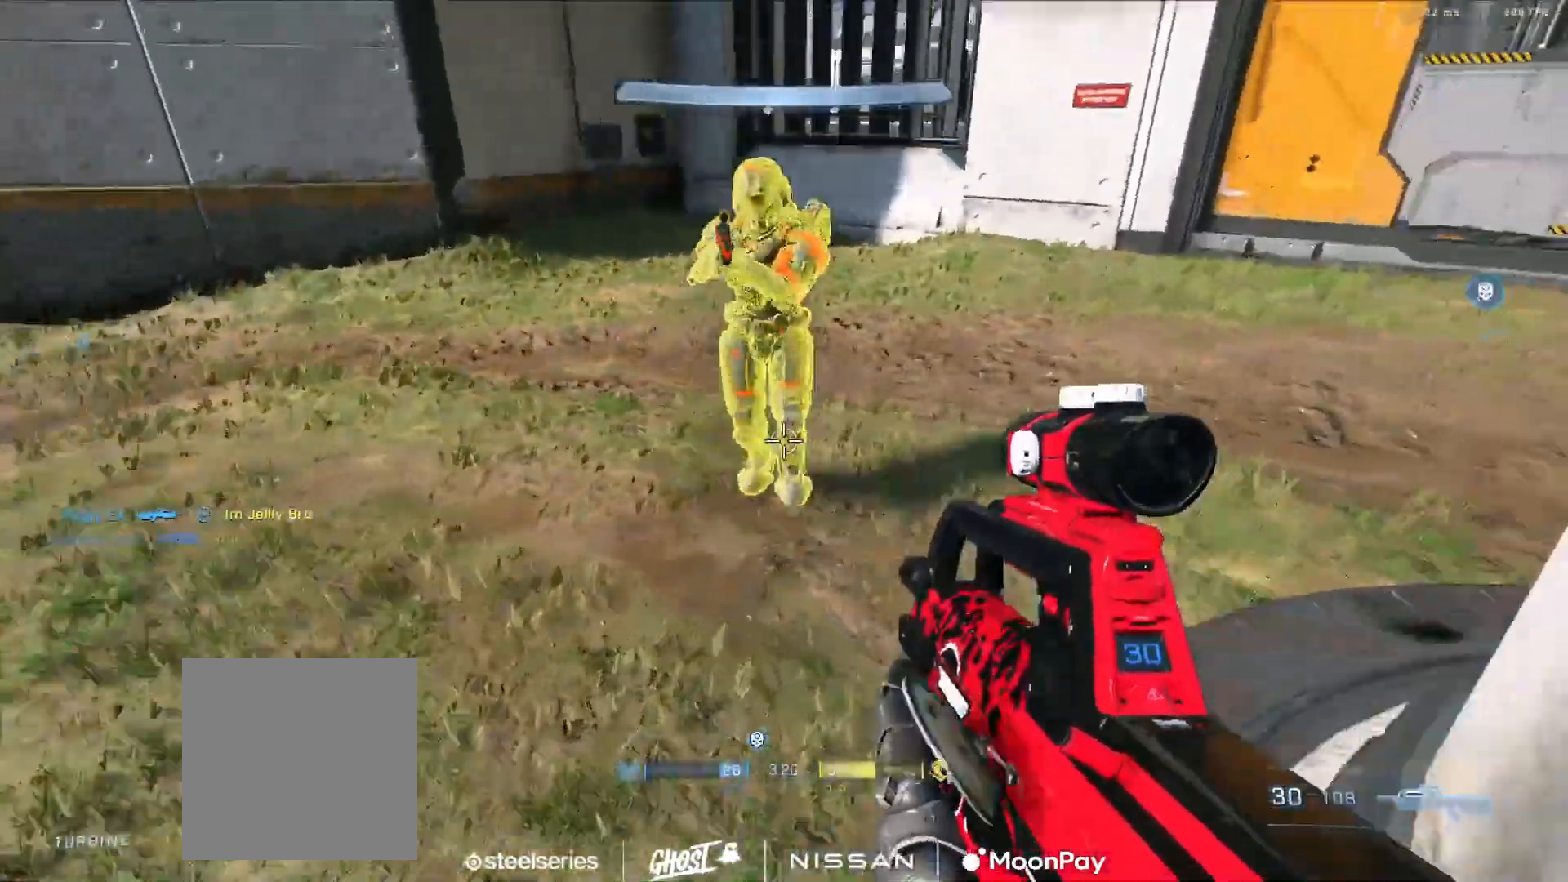
{"buttons": ["B"], "left_stick": "down", "right_stick": "up-right", "events": [[34, "R2", "down"], [234, "R1", "down"], [234, "right_stick", "up-right"], [267, "R2", "up"], [317, "left_stick", "right"], [334, "R1", "up"], [401, "left_stick", "down"], [467, "B", "down"]]}